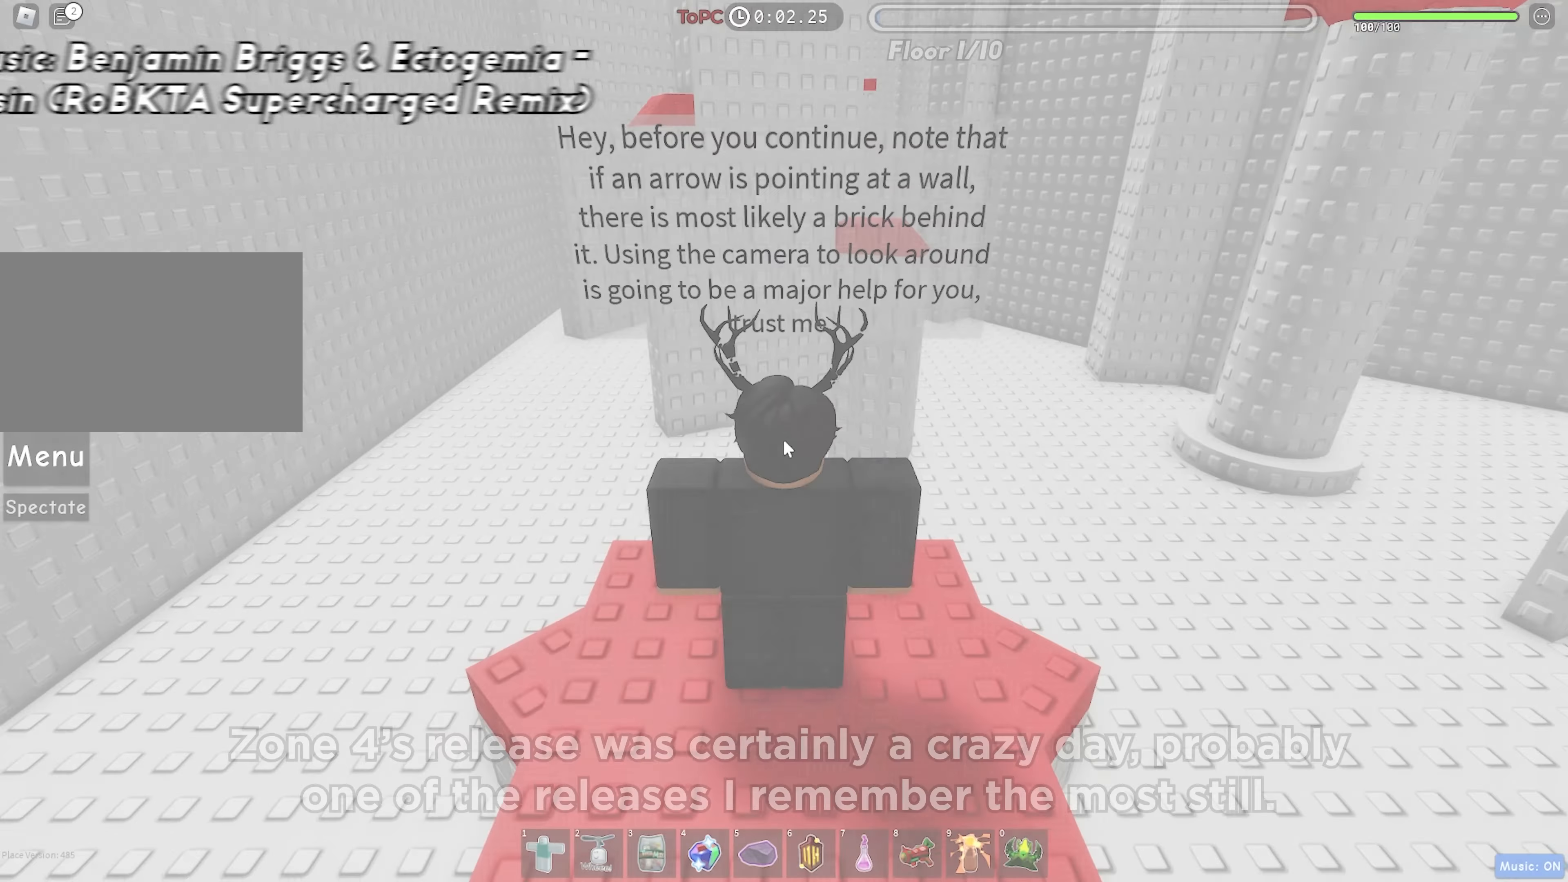
Gameplay with keyboard; each line is a JSON object with the keys held at the frame after it. "events" lists presses ("down") and releases ("up") of "a", "ctrl", "d", "f", "r", "s", "shift", "space", "tab" and "w" between this image and that frame as [ms after this image, input, new state], when the widget could be followed in between. No other keys are recorded. Mouse input is not recorded.
{"keys": ["d", "w"], "events": [[267, "w", "down"], [400, "d", "down"]]}
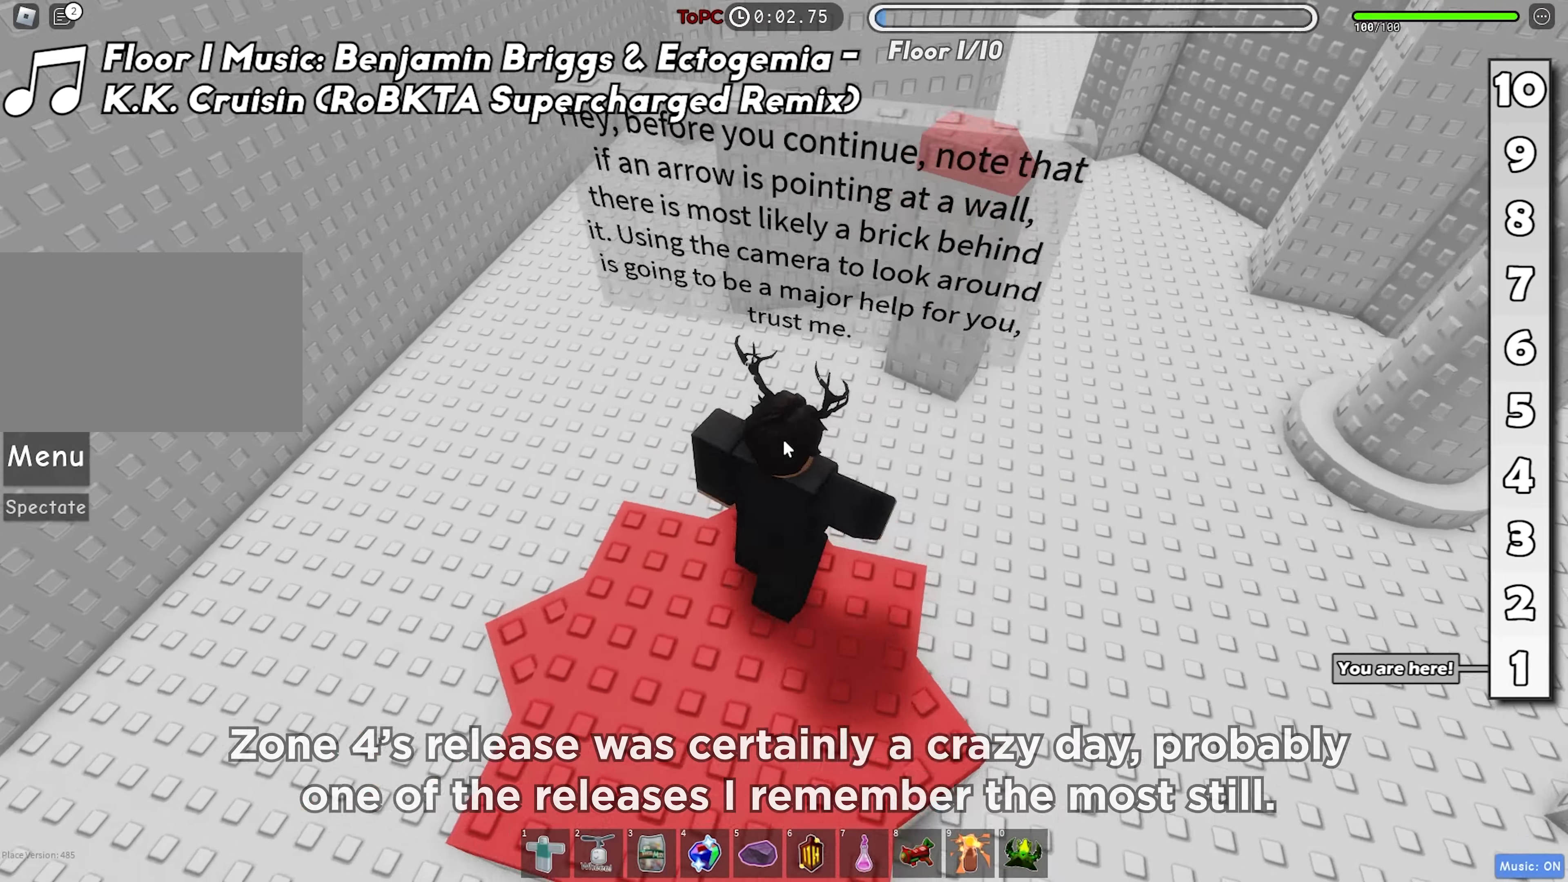
{"keys": ["d", "w"], "events": [[33, "shift", "down"], [133, "space", "down"], [200, "shift", "up"], [267, "space", "up"]]}
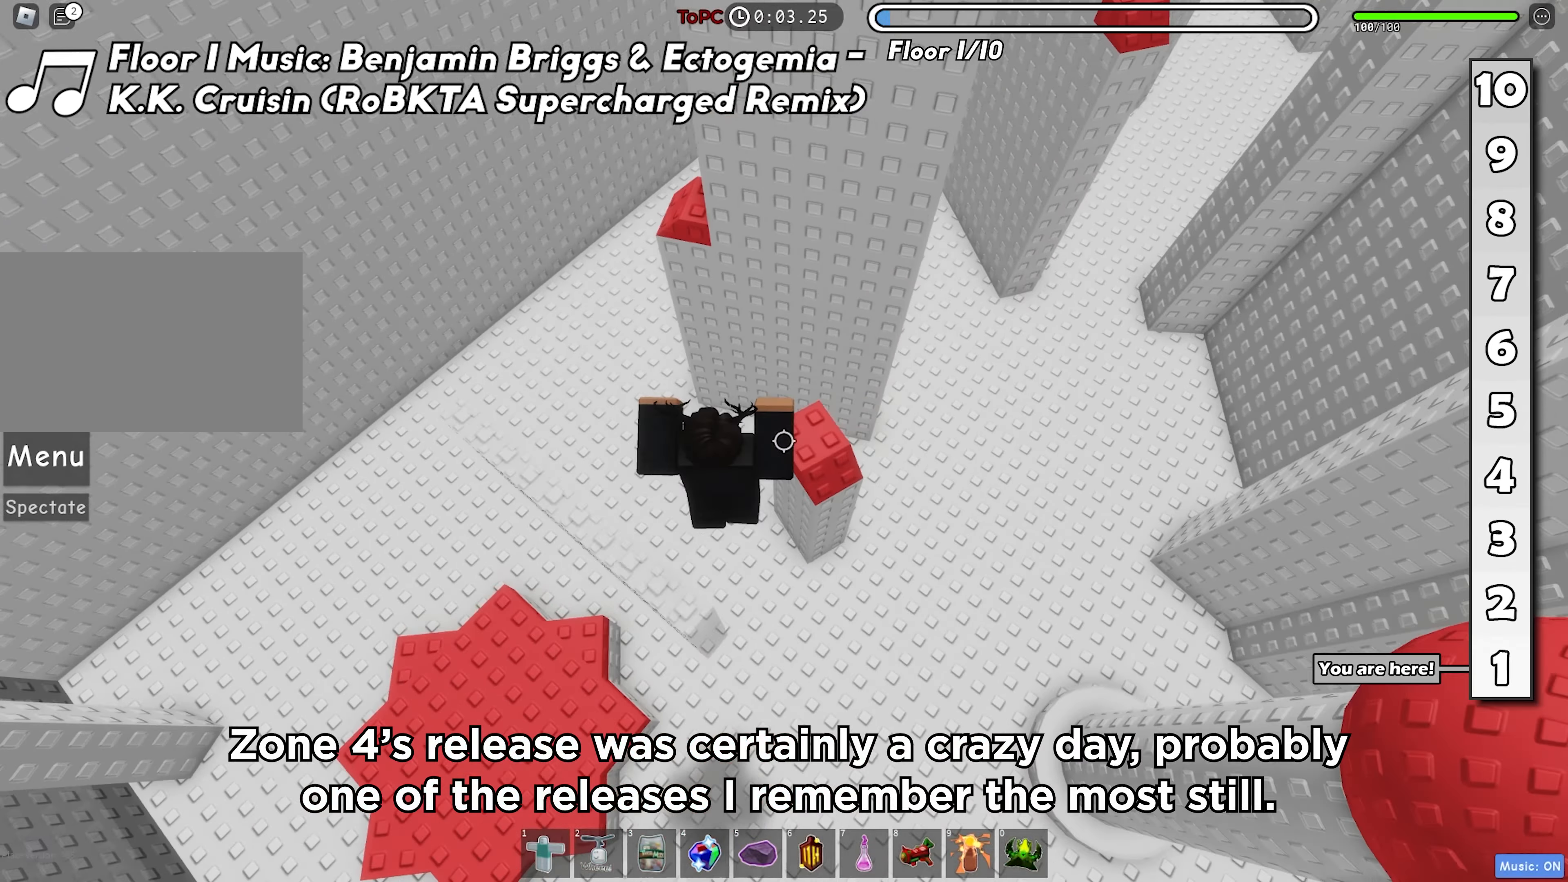
{"keys": ["a", "d"], "events": [[167, "a", "down"], [183, "d", "up"], [217, "w", "up"], [267, "space", "down"], [383, "space", "up"], [500, "d", "down"]]}
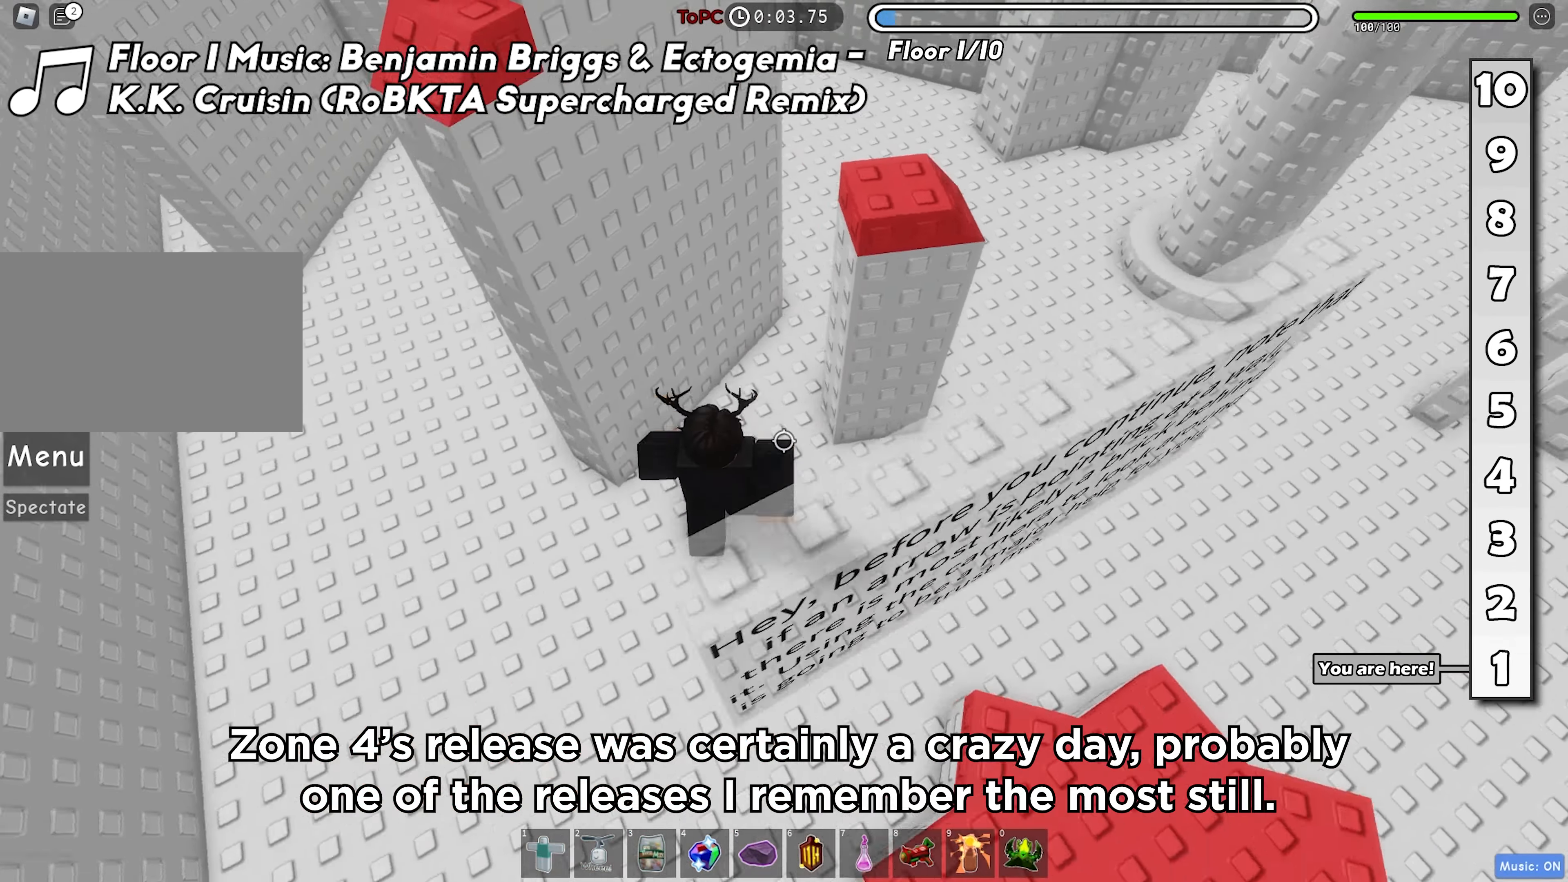
{"keys": ["space", "w"], "events": [[33, "a", "up"], [383, "d", "up"], [383, "space", "down"], [483, "w", "down"]]}
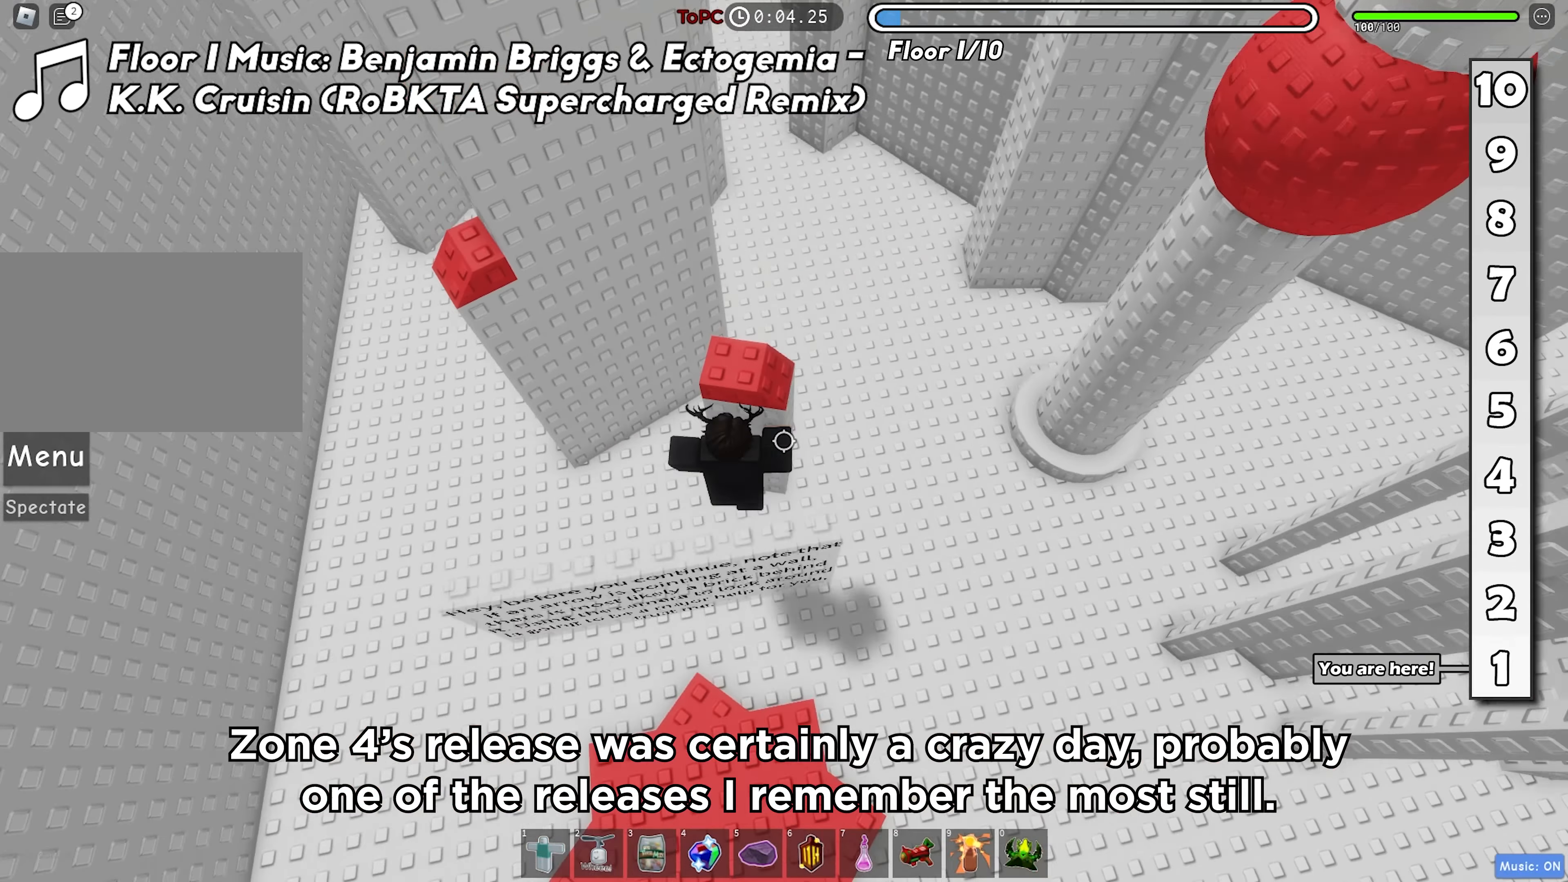
{"keys": ["a"], "events": [[17, "space", "up"], [150, "a", "down"], [217, "w", "up"], [283, "space", "down"], [400, "space", "up"]]}
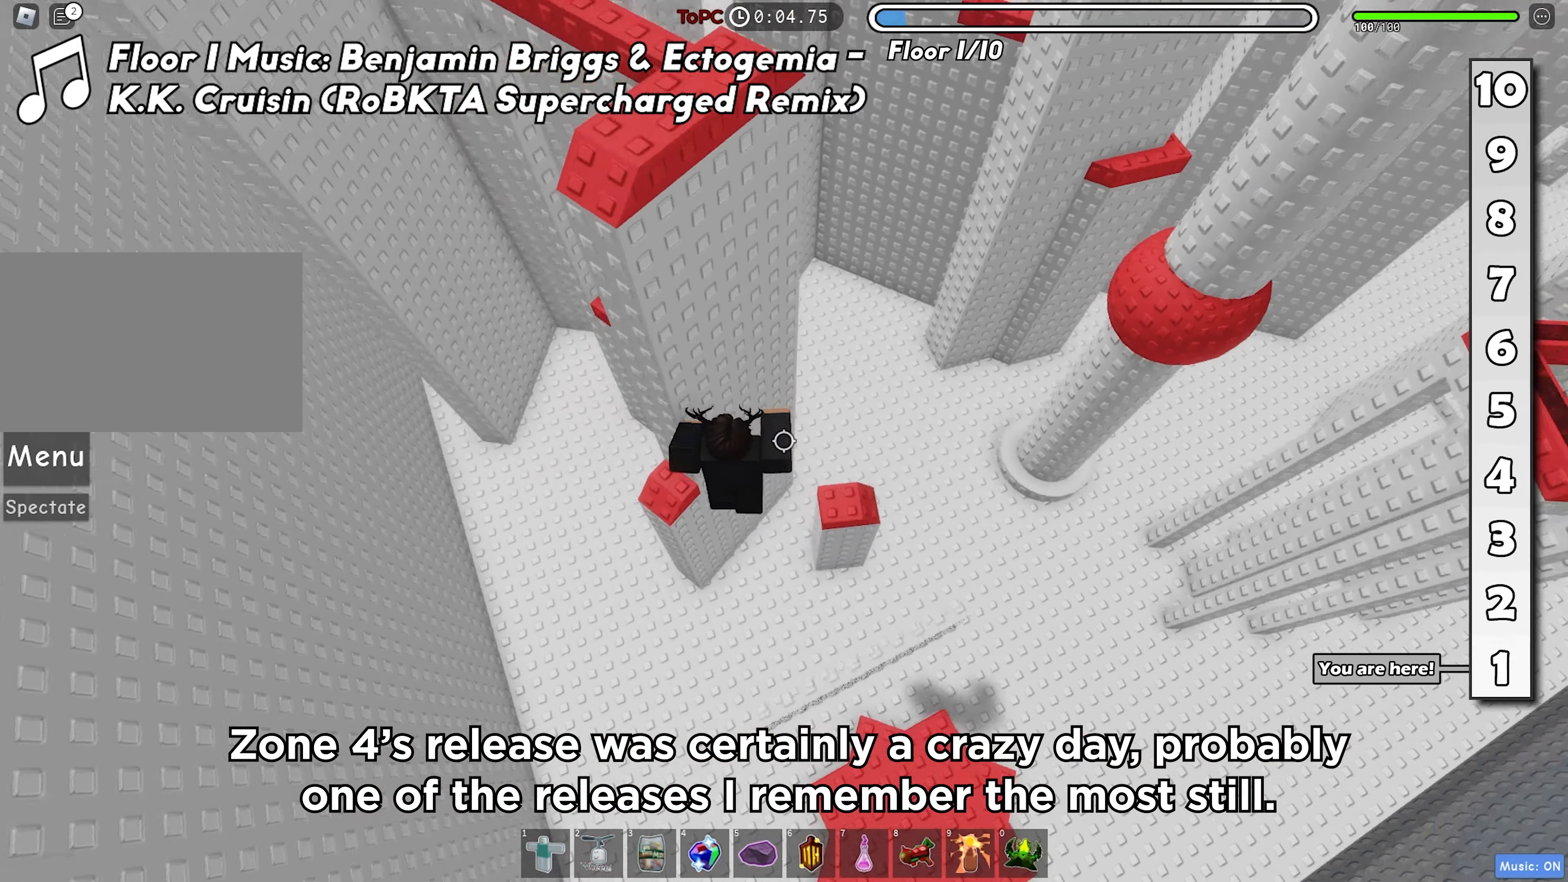
{"keys": ["a", "space"], "events": [[217, "w", "down"], [333, "w", "up"], [433, "space", "down"]]}
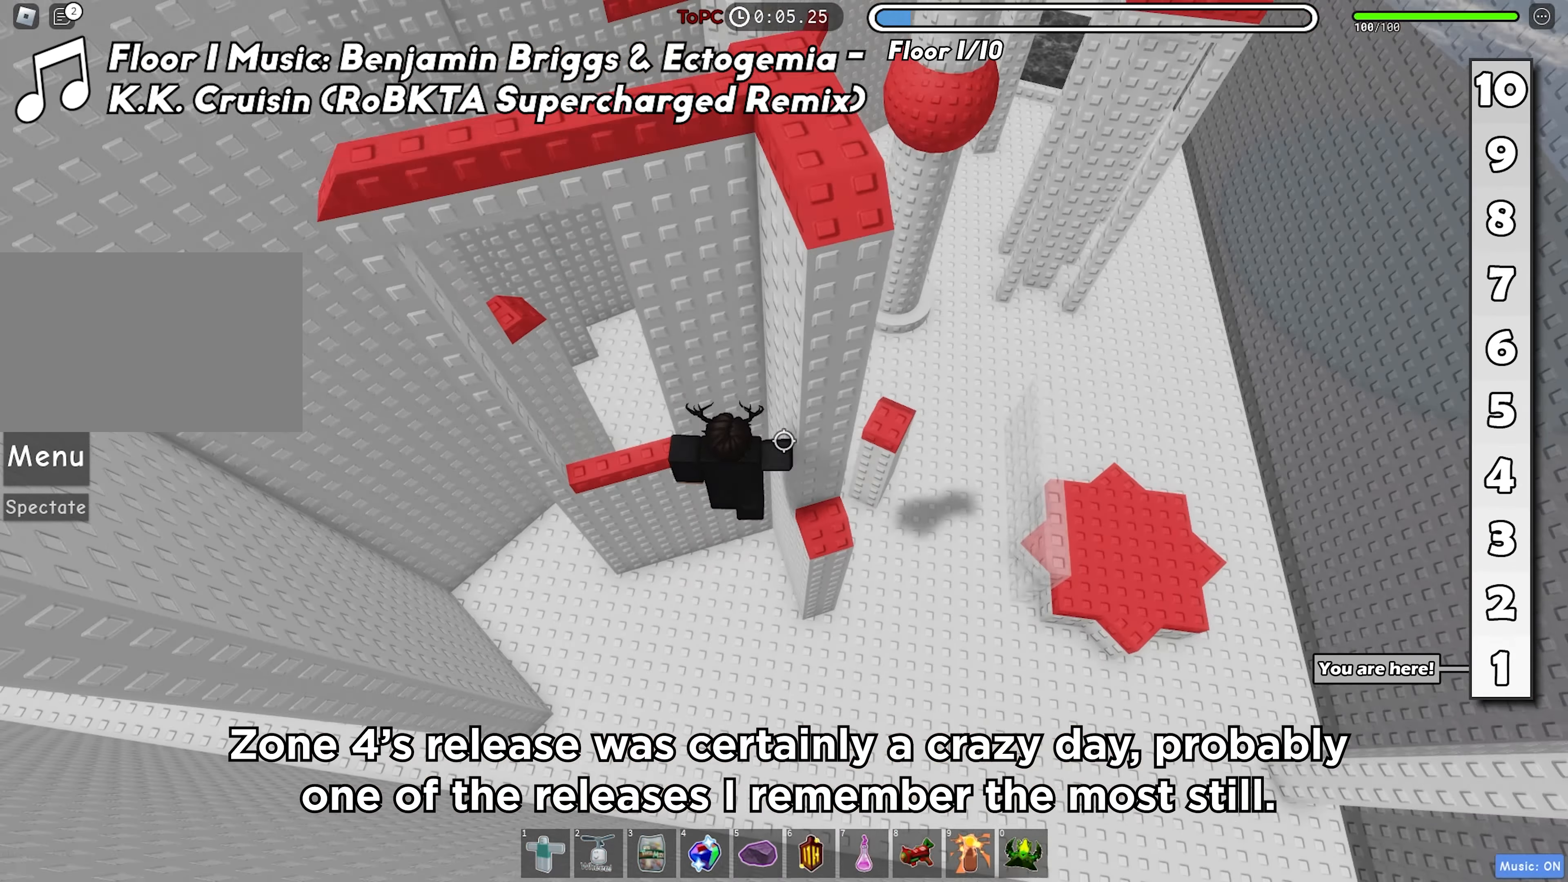
{"keys": ["d", "space"], "events": [[50, "space", "up"], [67, "w", "down"], [133, "a", "up"], [250, "w", "up"], [350, "d", "down"], [500, "space", "down"]]}
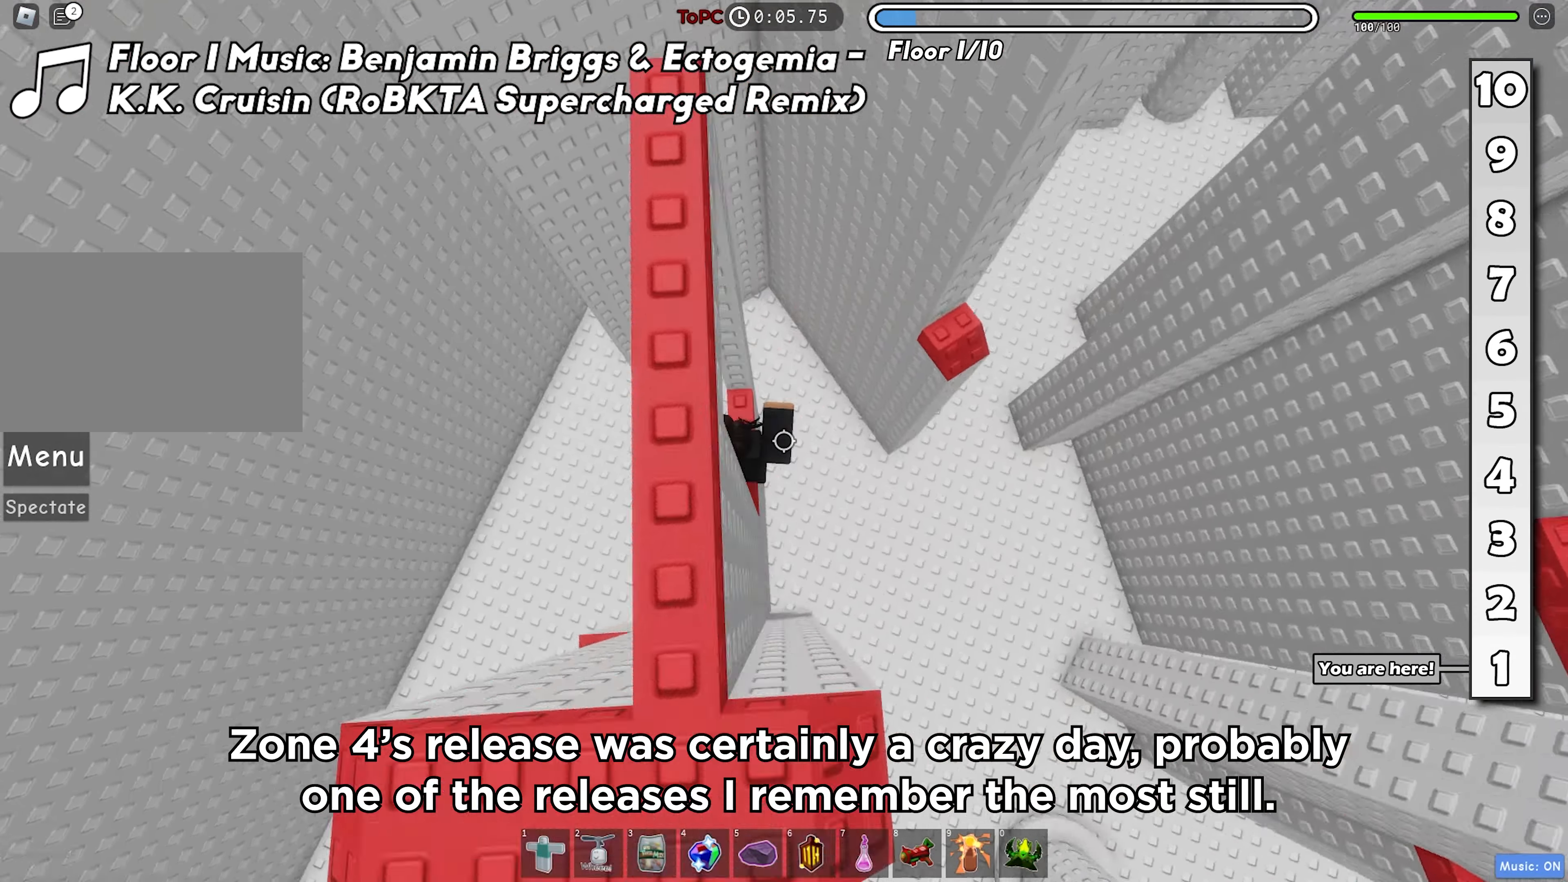
{"keys": ["d", "w"], "events": [[117, "space", "up"], [500, "w", "down"]]}
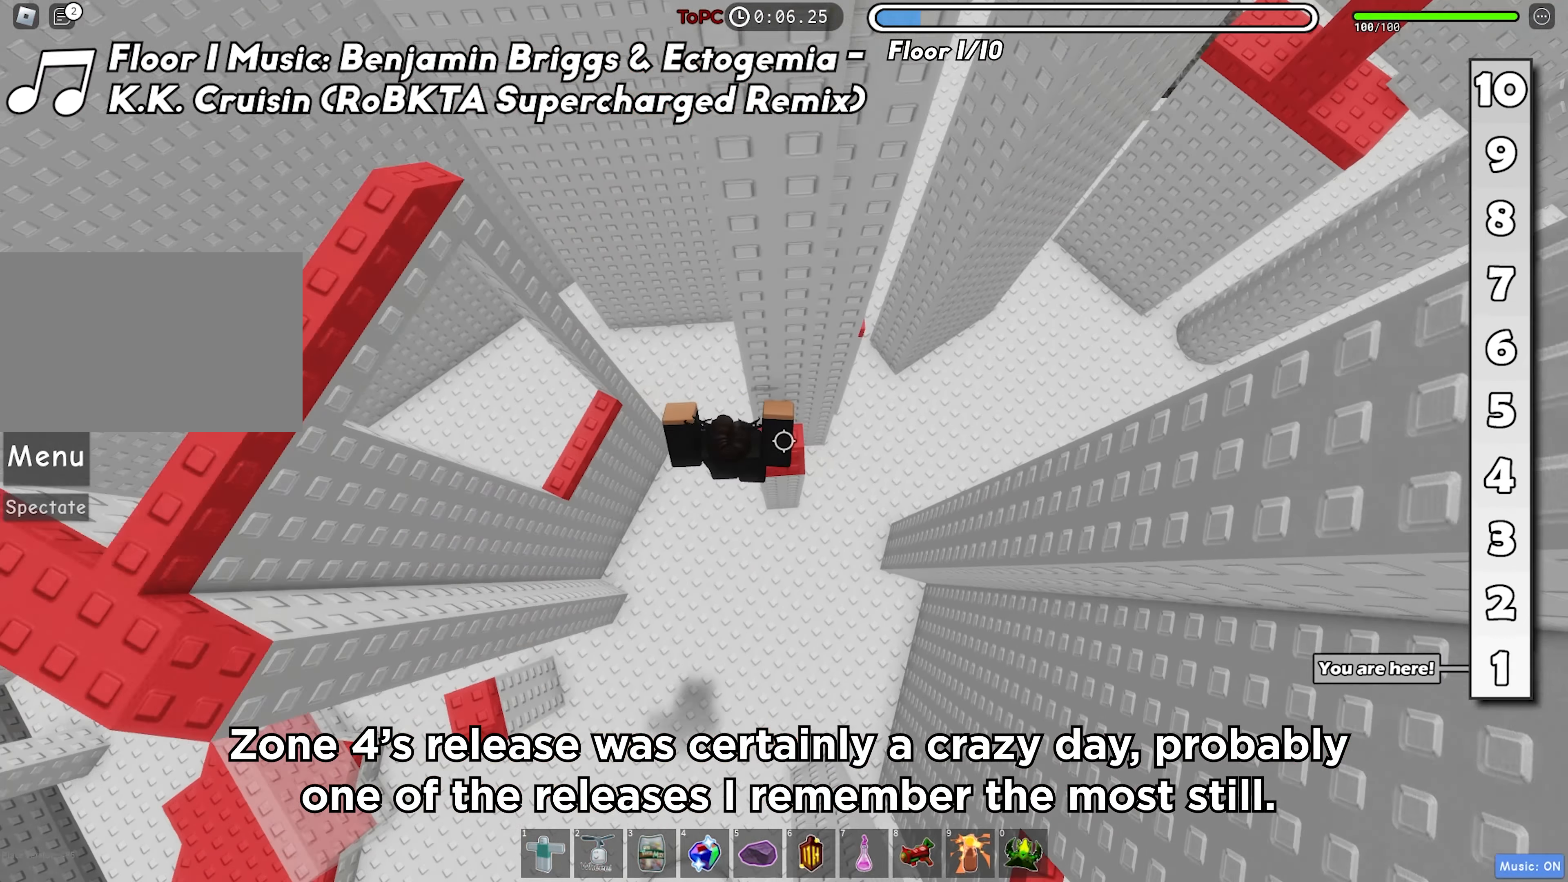
{"keys": ["d", "space"], "events": [[133, "w", "up"], [183, "d", "up"], [267, "d", "down"], [383, "space", "down"]]}
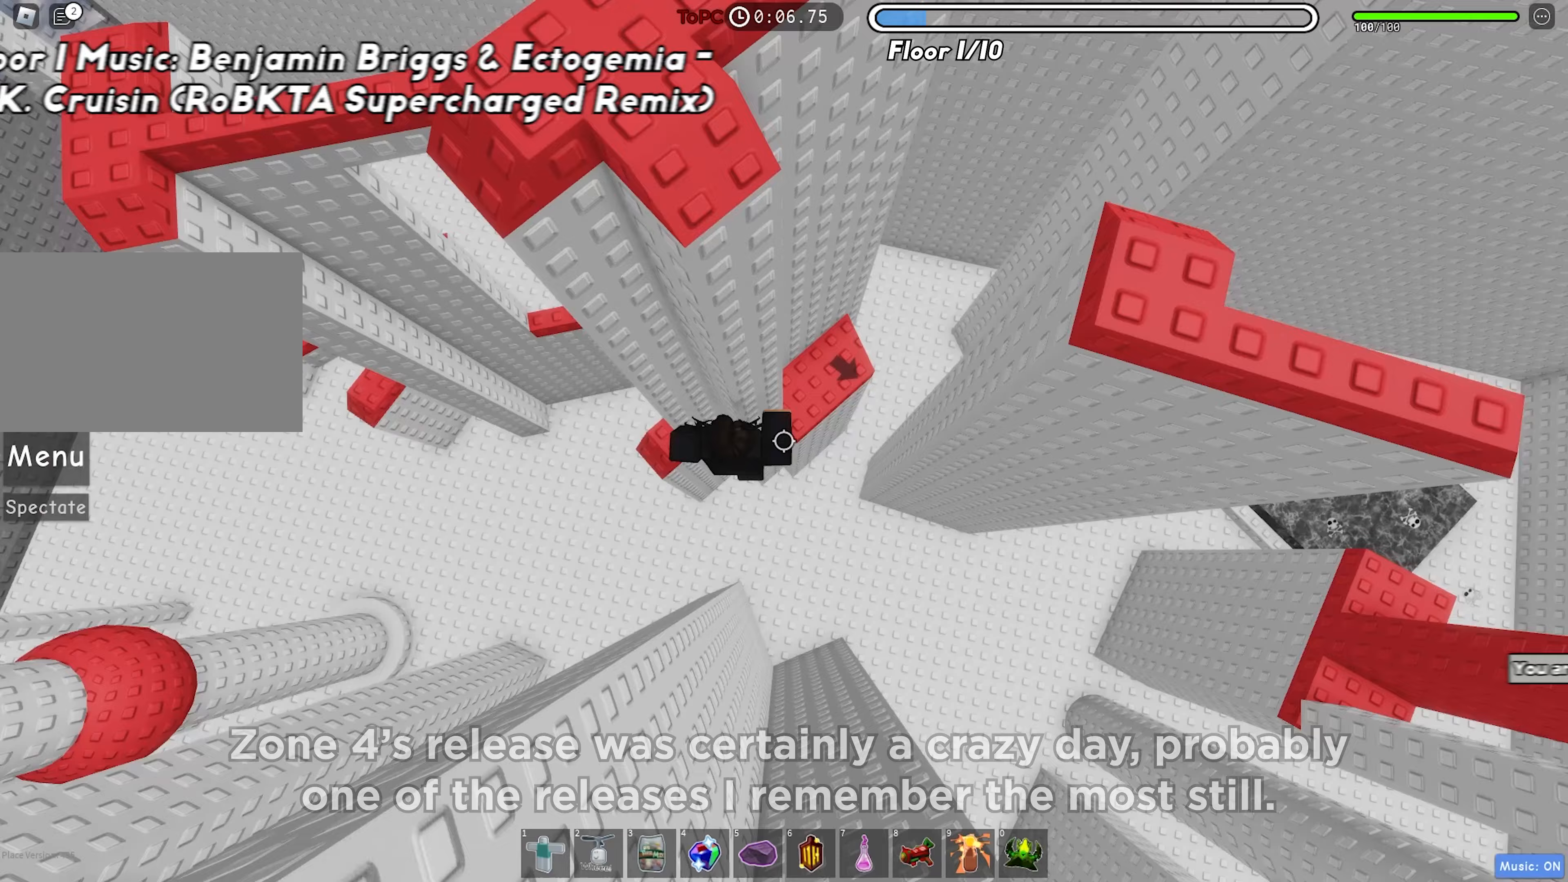
{"keys": [], "events": [[17, "space", "up"], [333, "s", "down"], [483, "d", "up"], [483, "s", "up"]]}
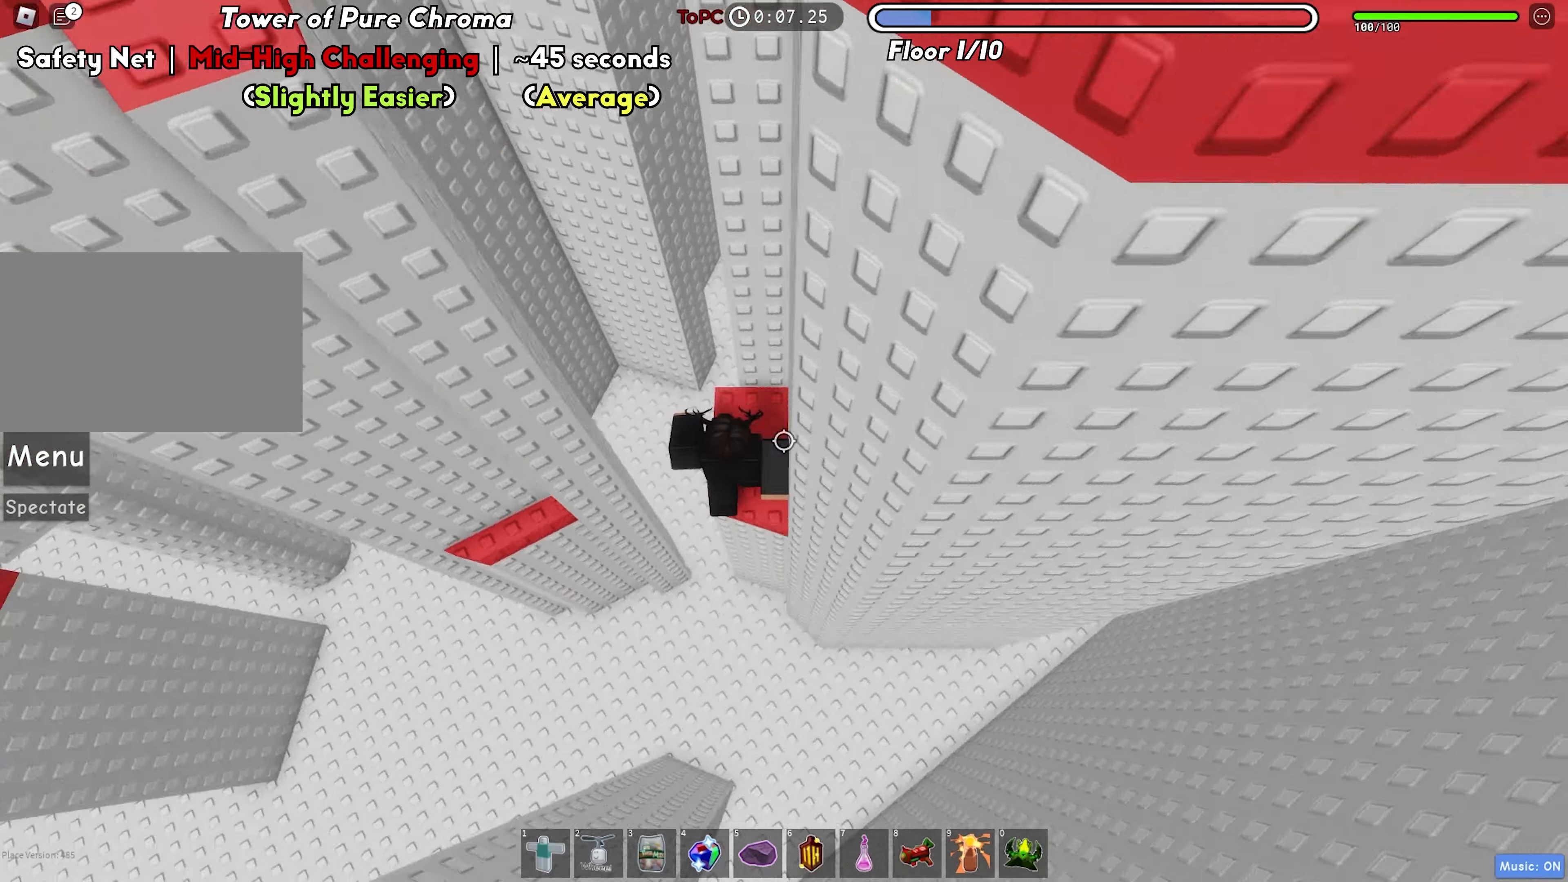
{"keys": ["a", "w"], "events": [[33, "a", "down"], [167, "space", "down"], [283, "space", "up"], [400, "w", "down"]]}
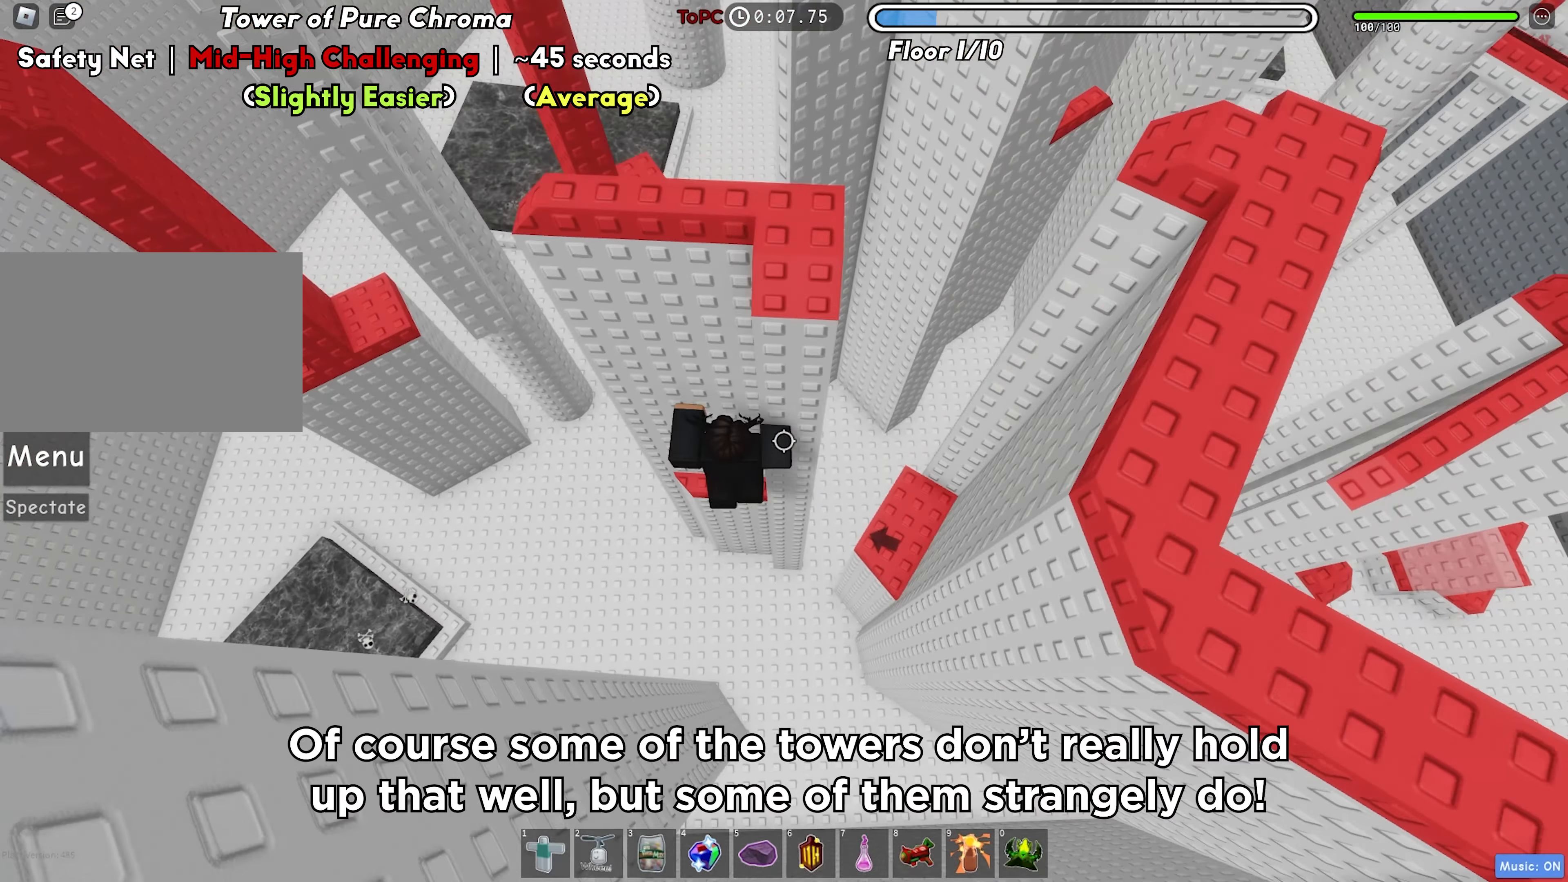
{"keys": [], "events": [[200, "a", "up"], [217, "w", "up"]]}
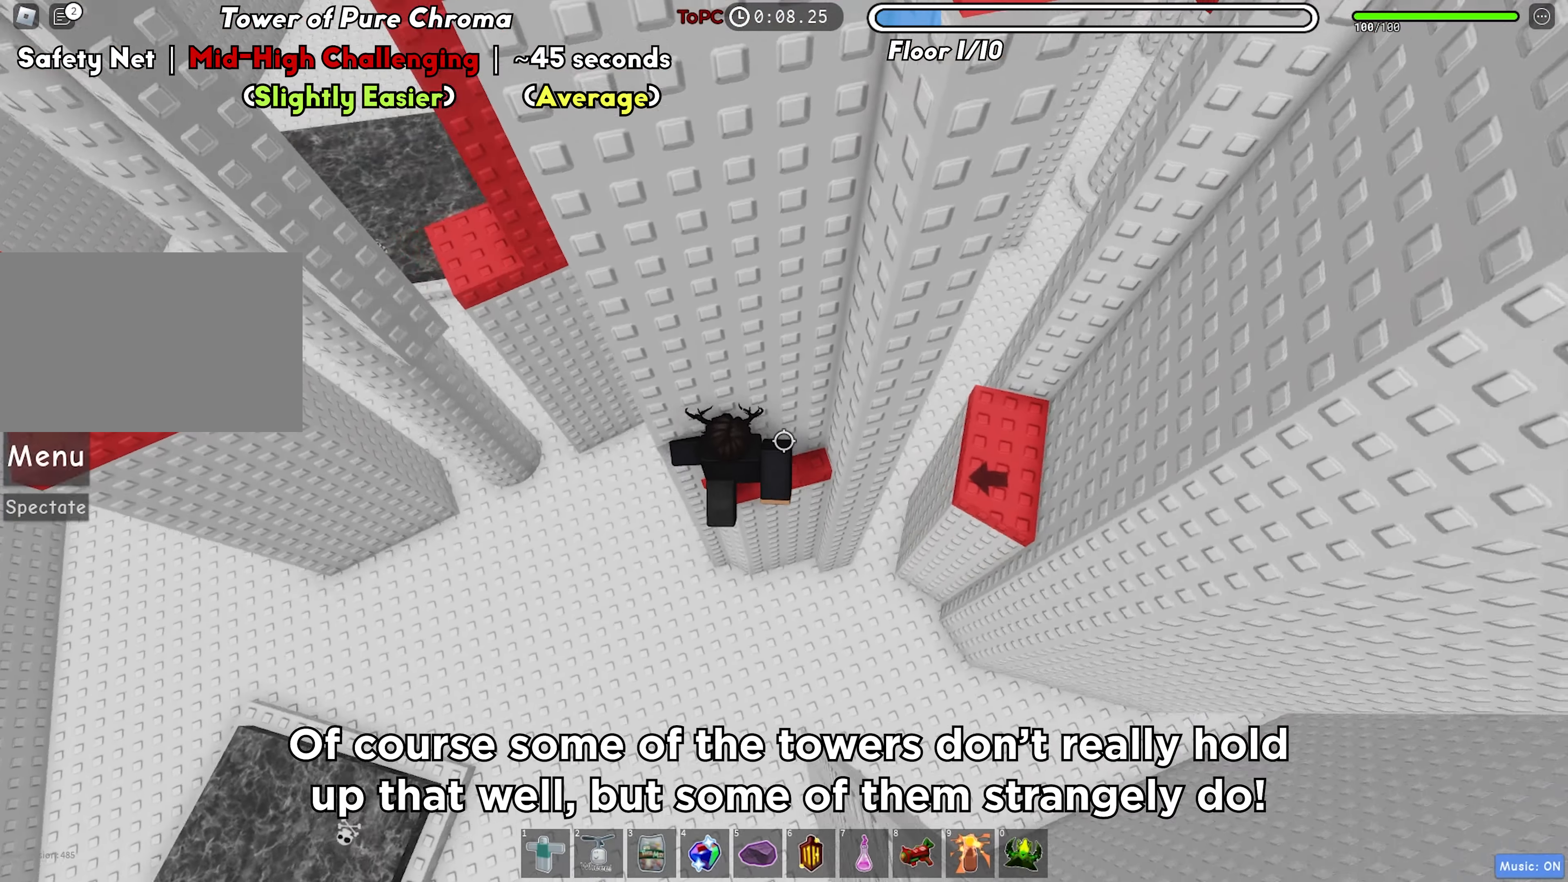
{"keys": ["a"], "events": [[433, "a", "down"]]}
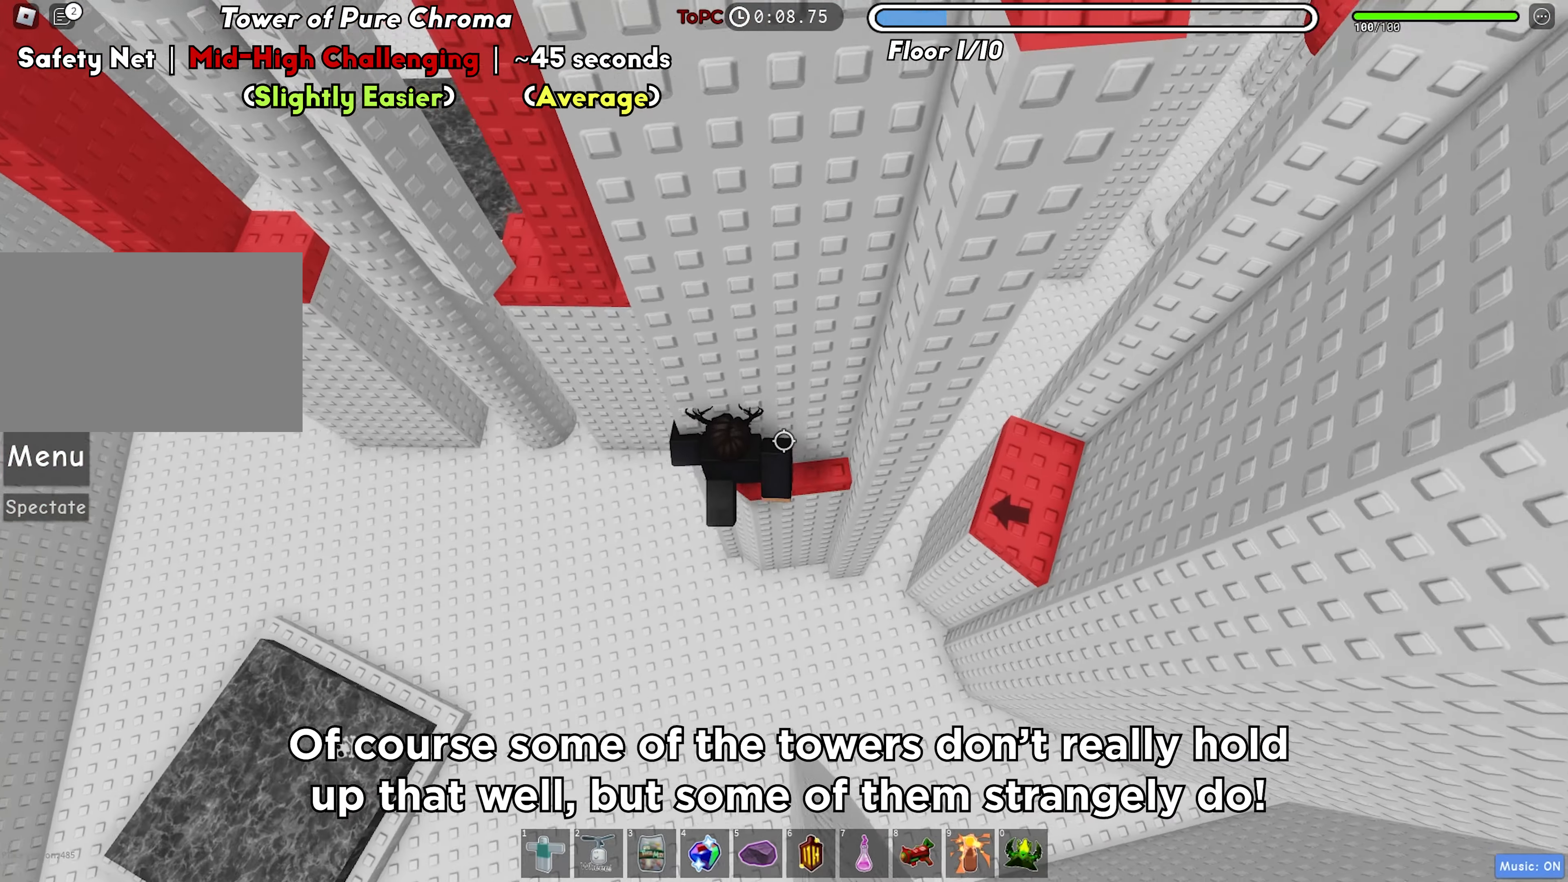
{"keys": ["w"], "events": [[117, "space", "down"], [217, "w", "down"], [233, "space", "up"], [300, "a", "up"]]}
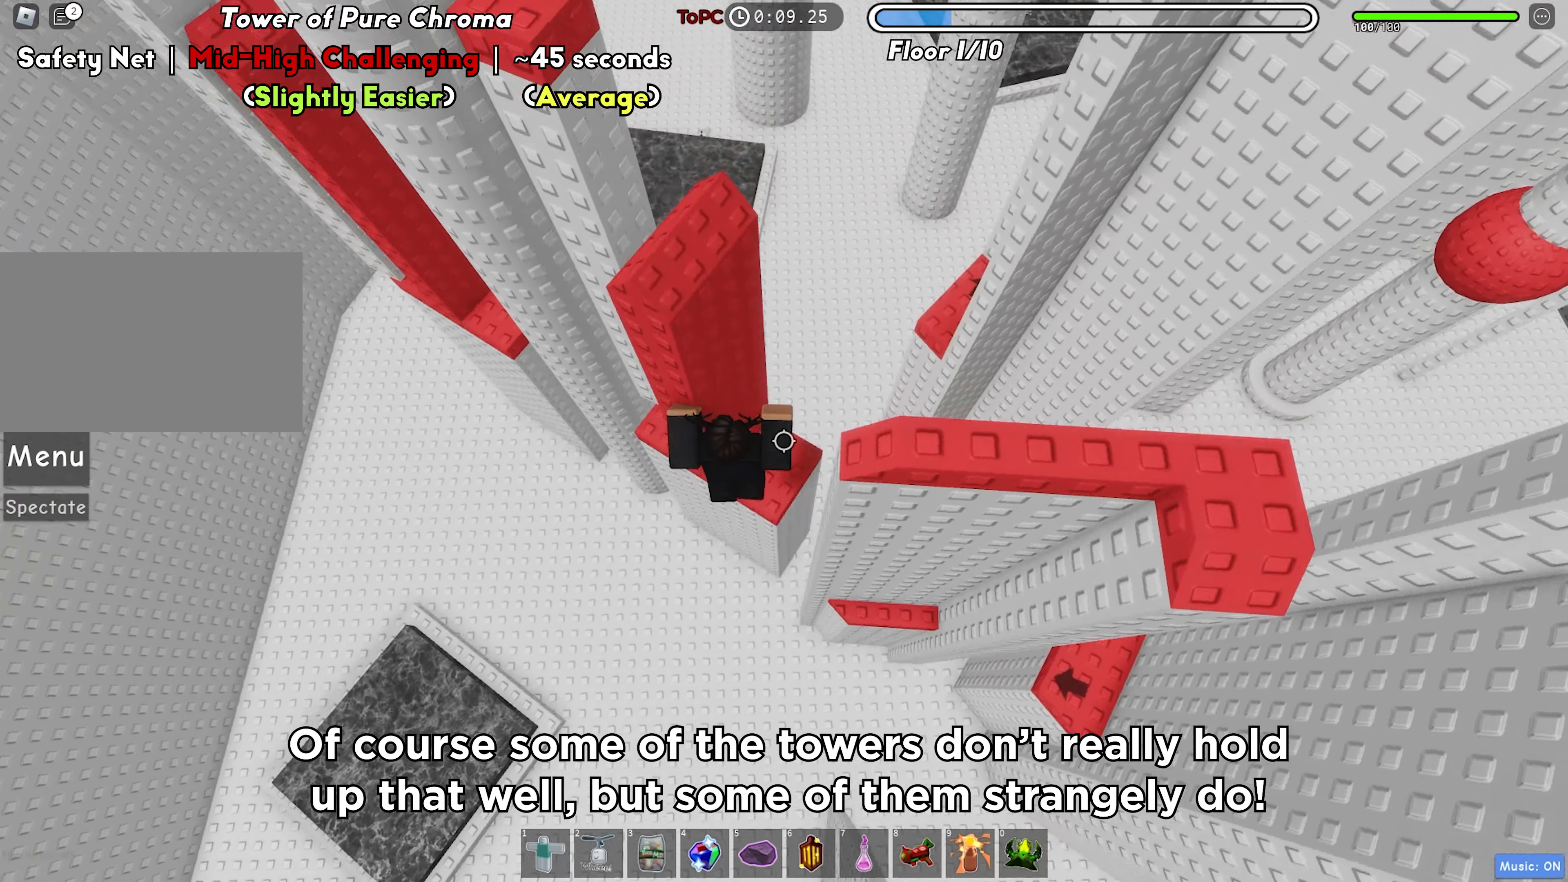
{"keys": [], "events": [[67, "w", "up"], [183, "shift", "down"], [317, "shift", "up"]]}
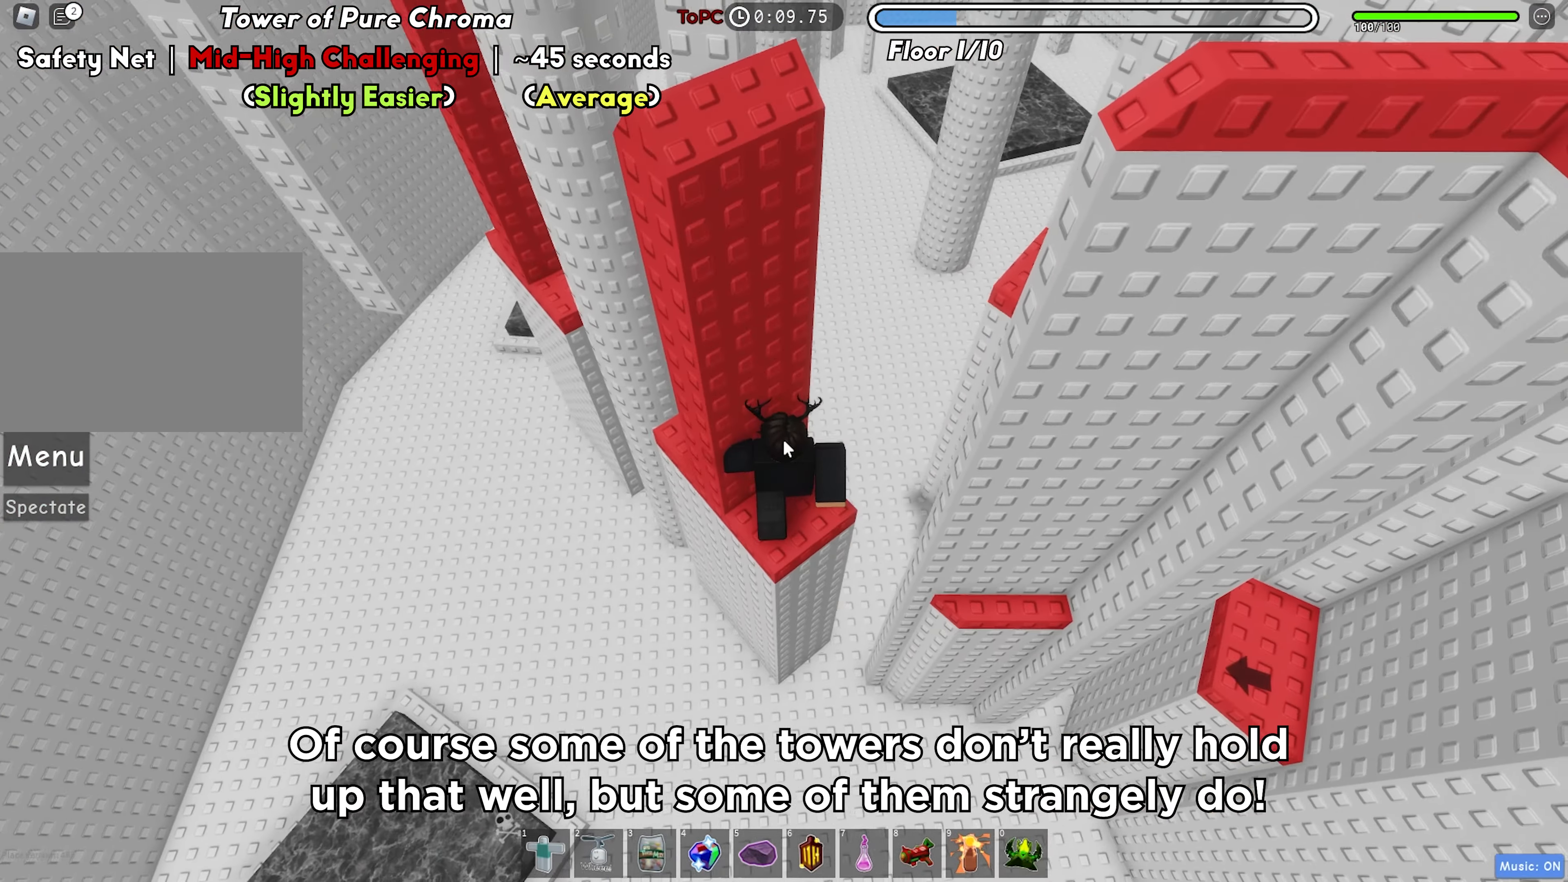
{"keys": ["d"], "events": [[250, "shift", "down"], [350, "shift", "up"], [433, "d", "down"]]}
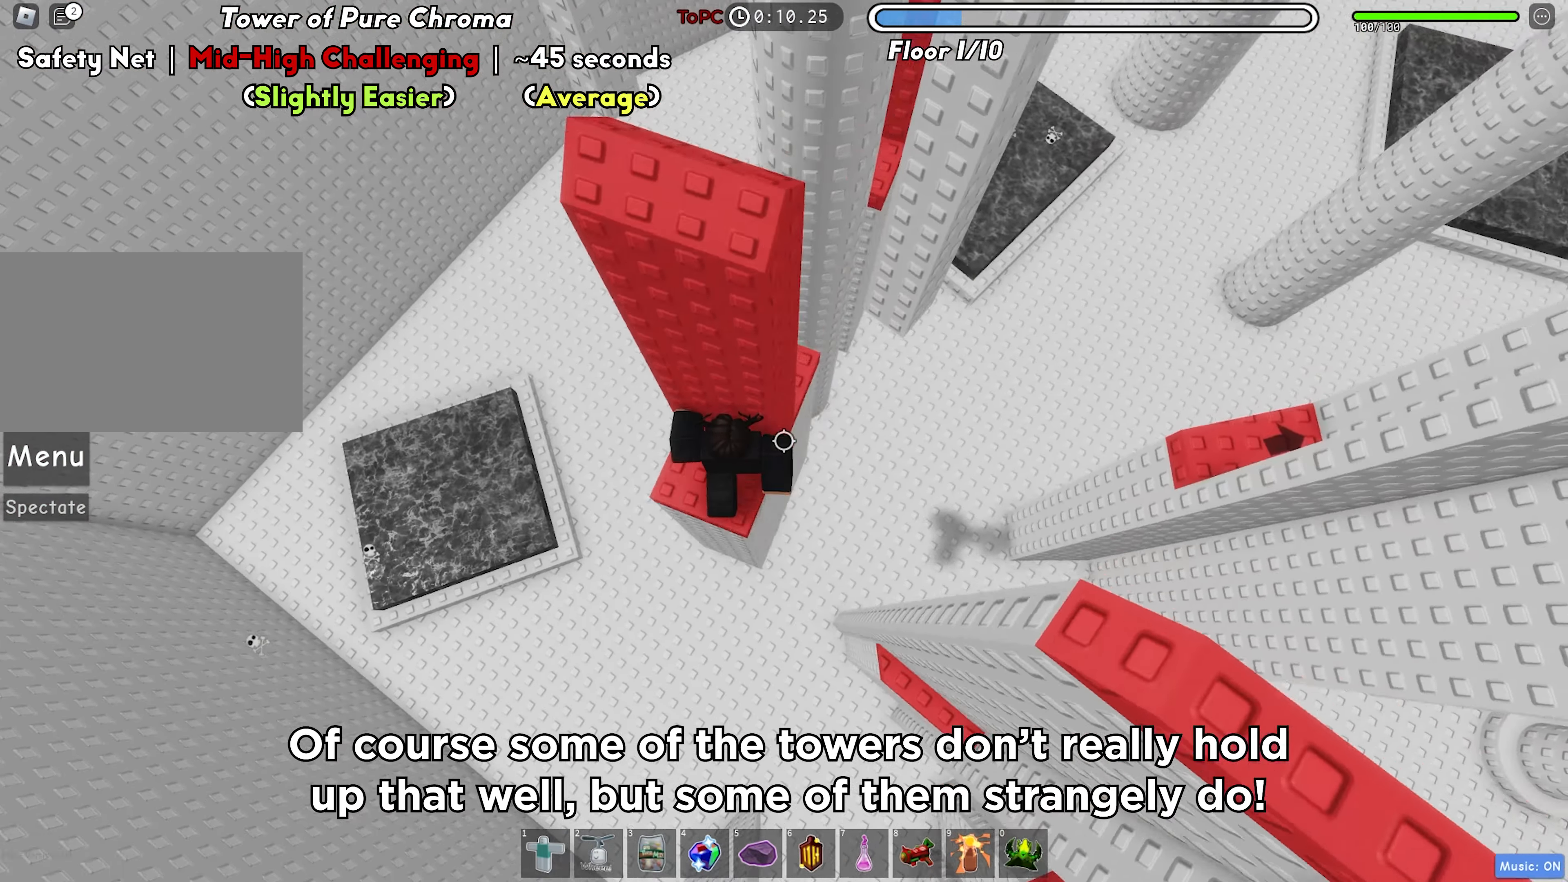
{"keys": ["d"], "events": [[100, "space", "down"], [167, "w", "down"], [200, "space", "up"], [500, "w", "up"]]}
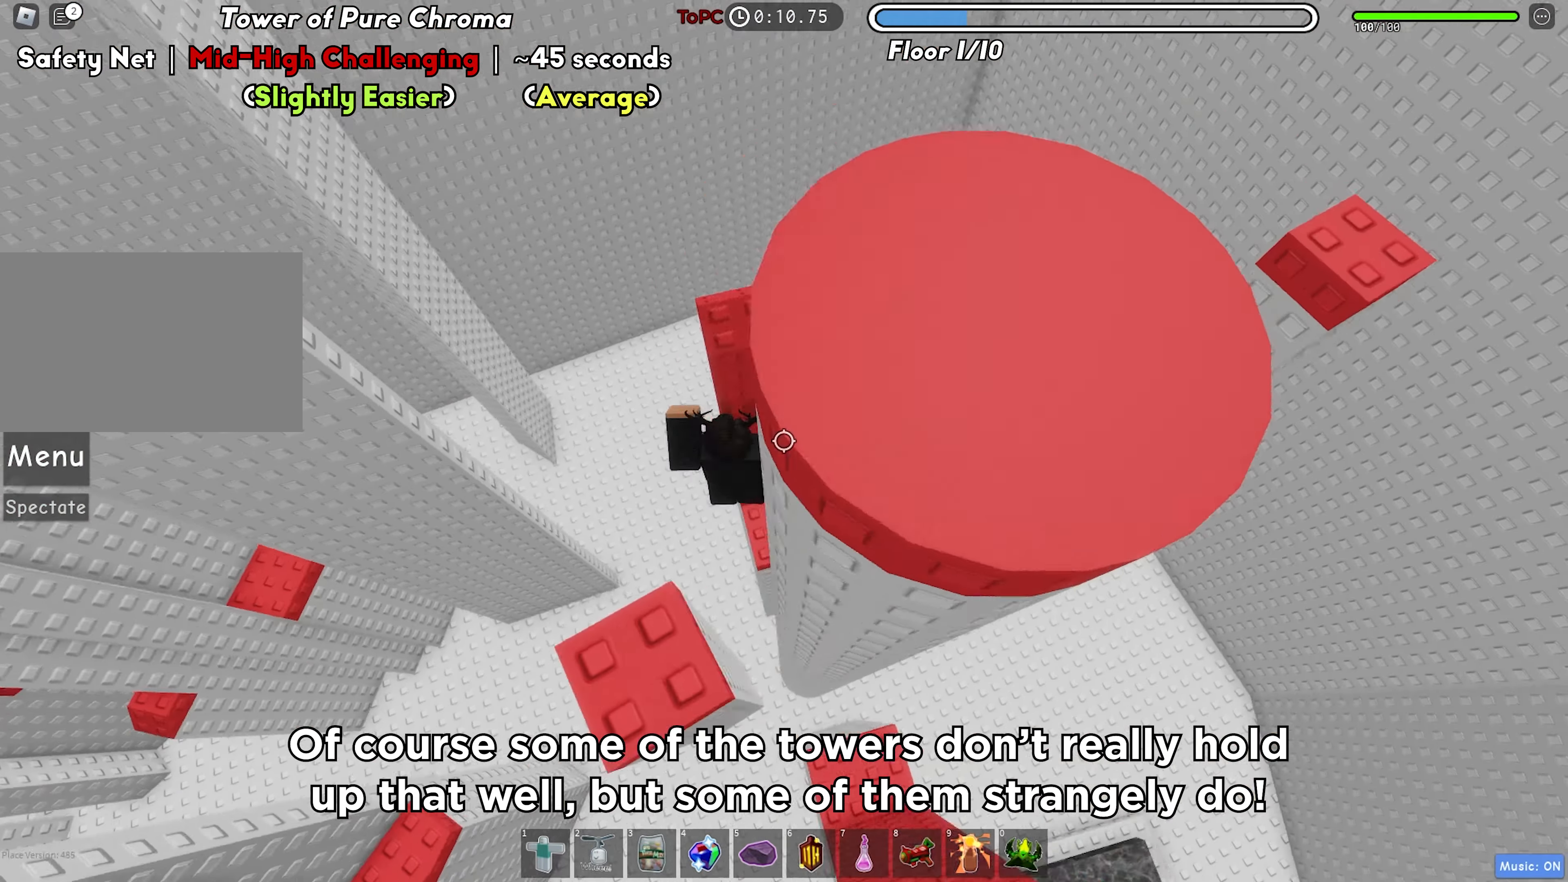
{"keys": [], "events": [[83, "d", "up"], [133, "shift", "down"], [300, "shift", "up"]]}
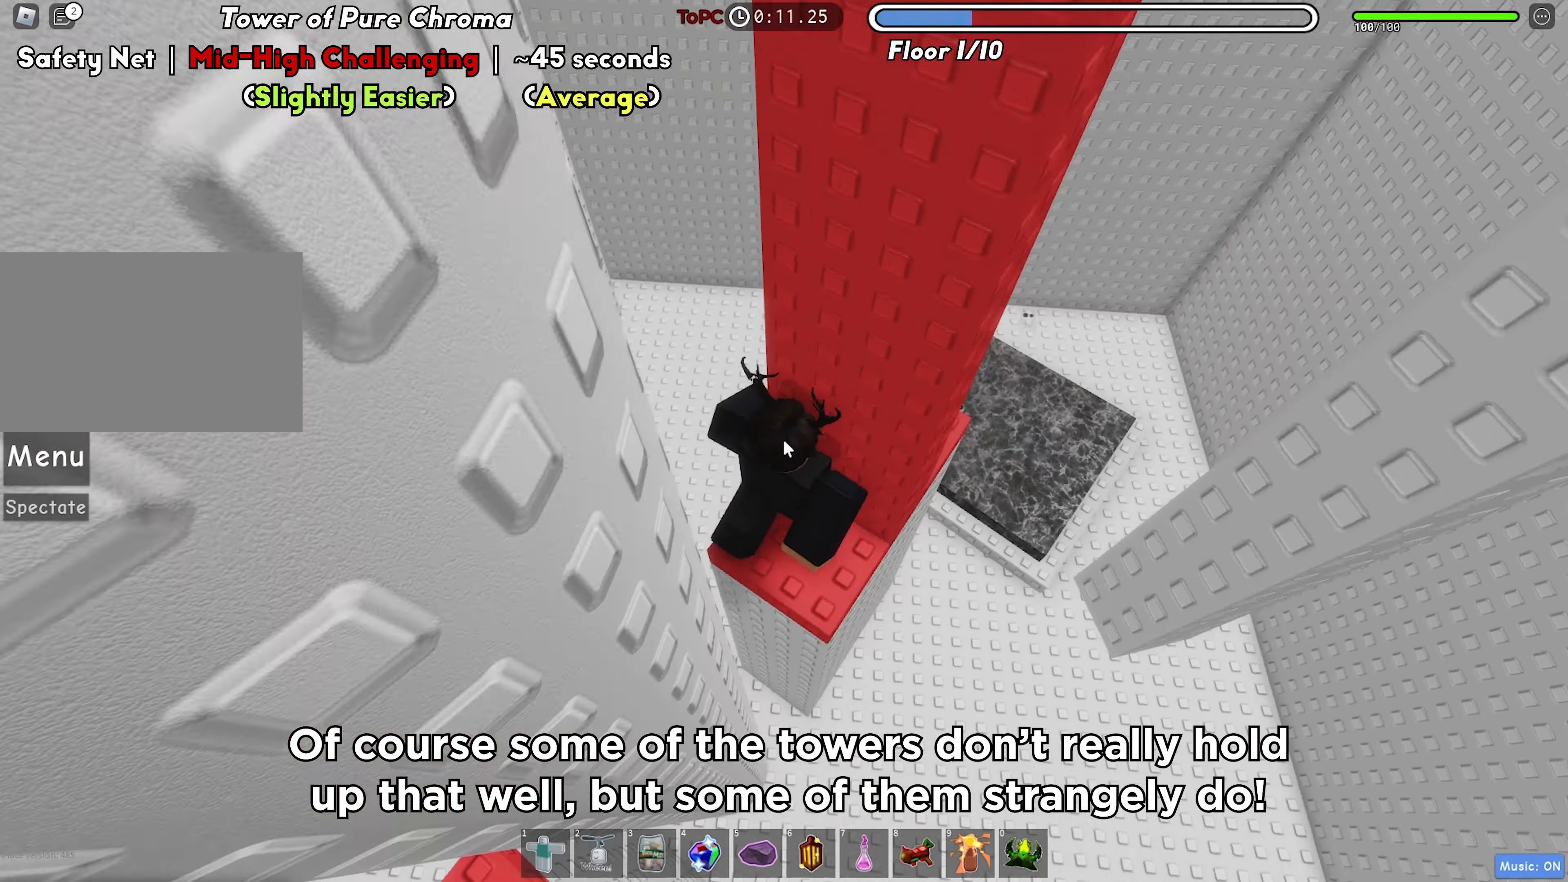
{"keys": [], "events": [[167, "s", "down"], [217, "s", "up"]]}
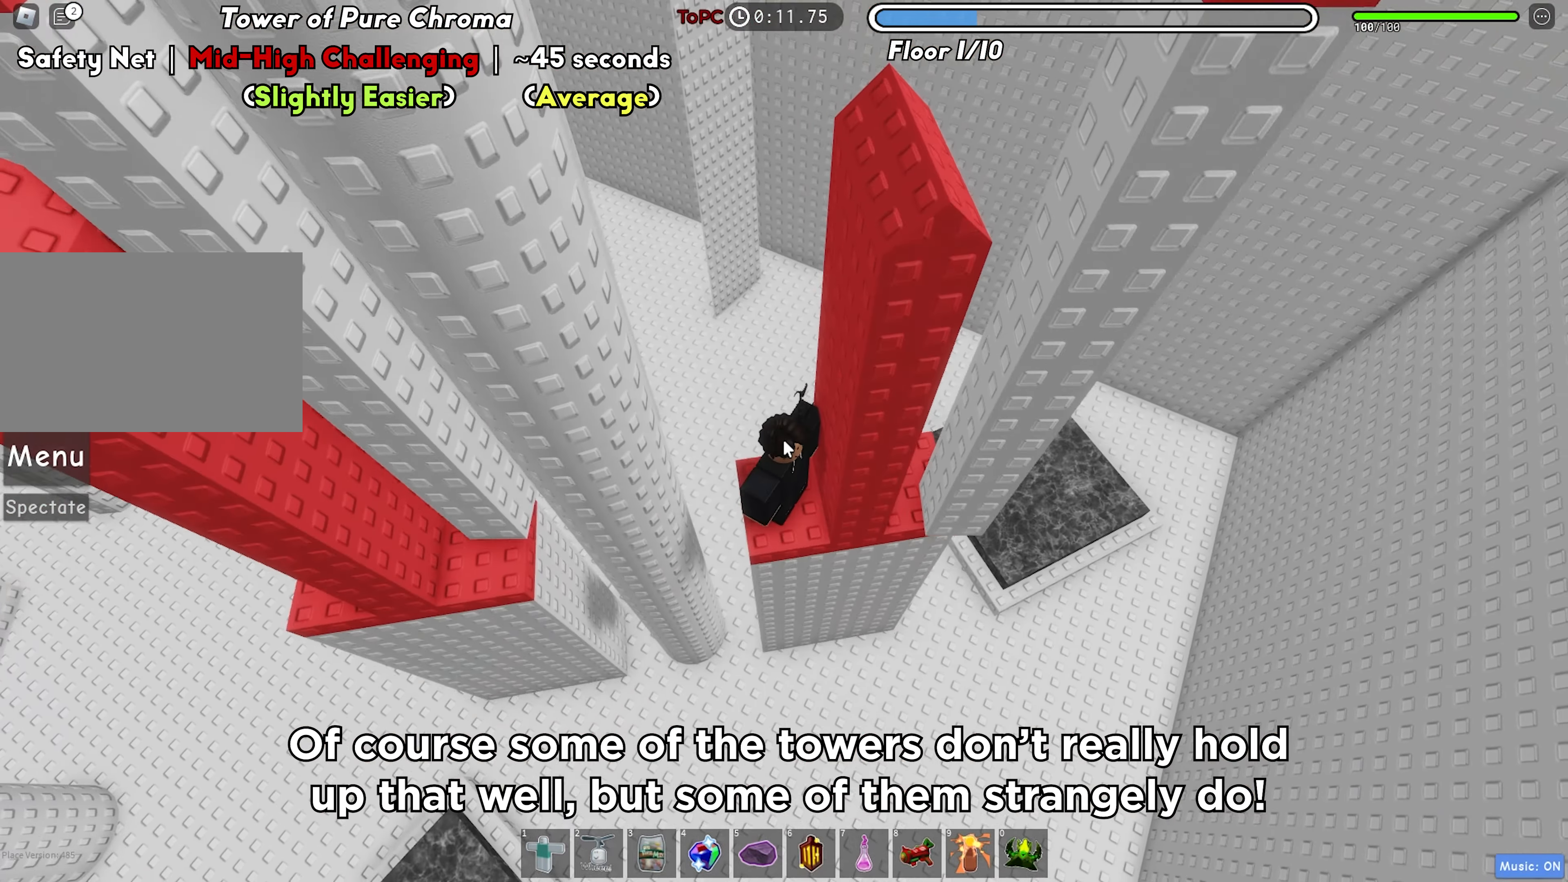
{"keys": [], "events": []}
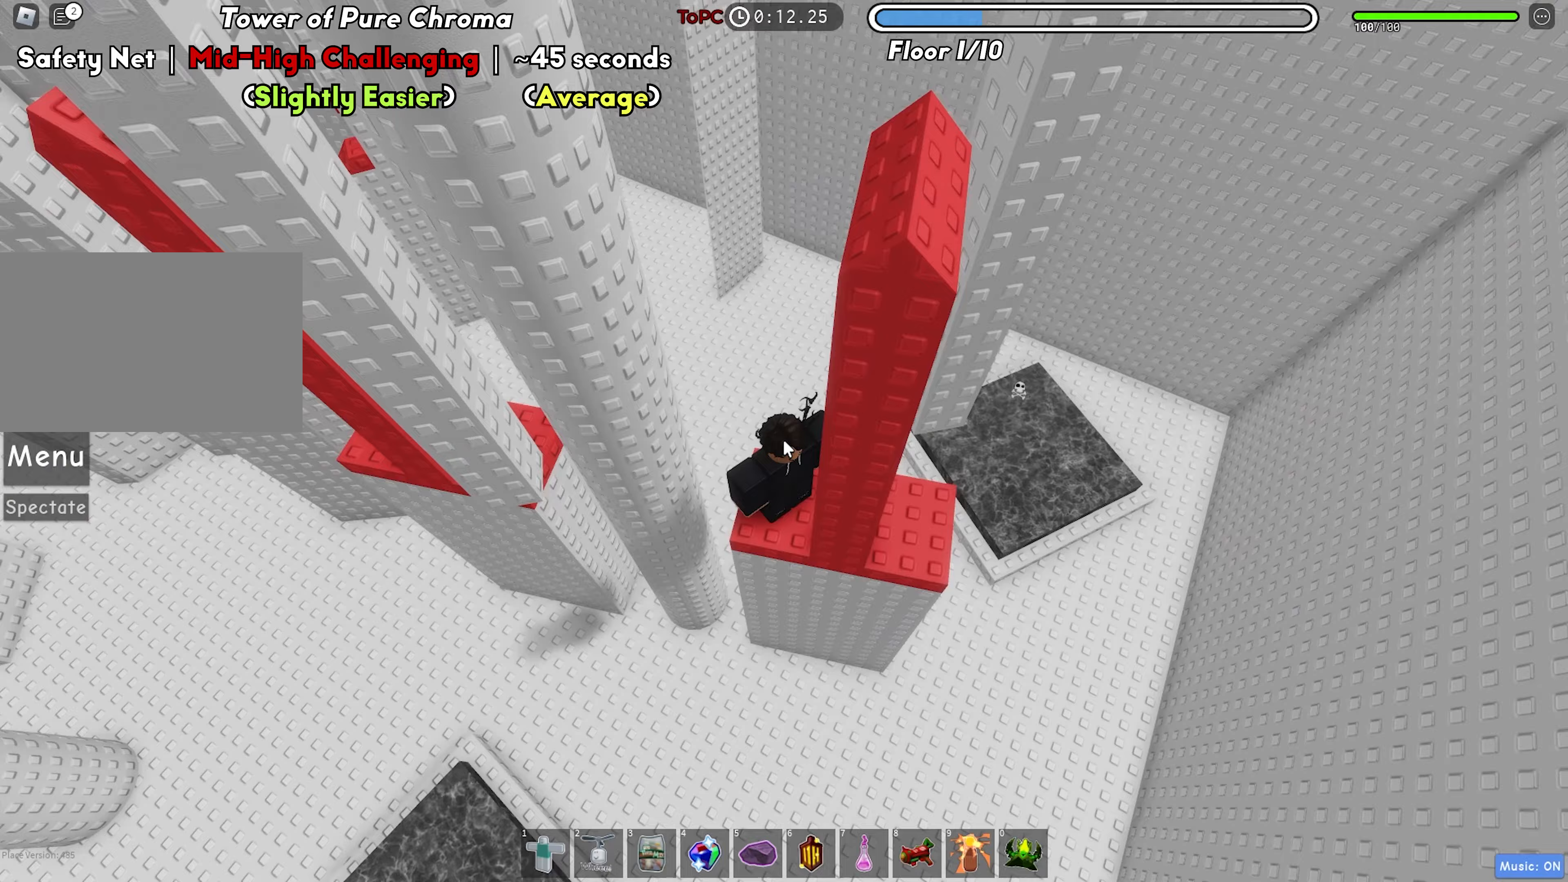
{"keys": ["d", "space"], "events": [[200, "shift", "down"], [283, "shift", "up"], [333, "d", "down"], [467, "space", "down"]]}
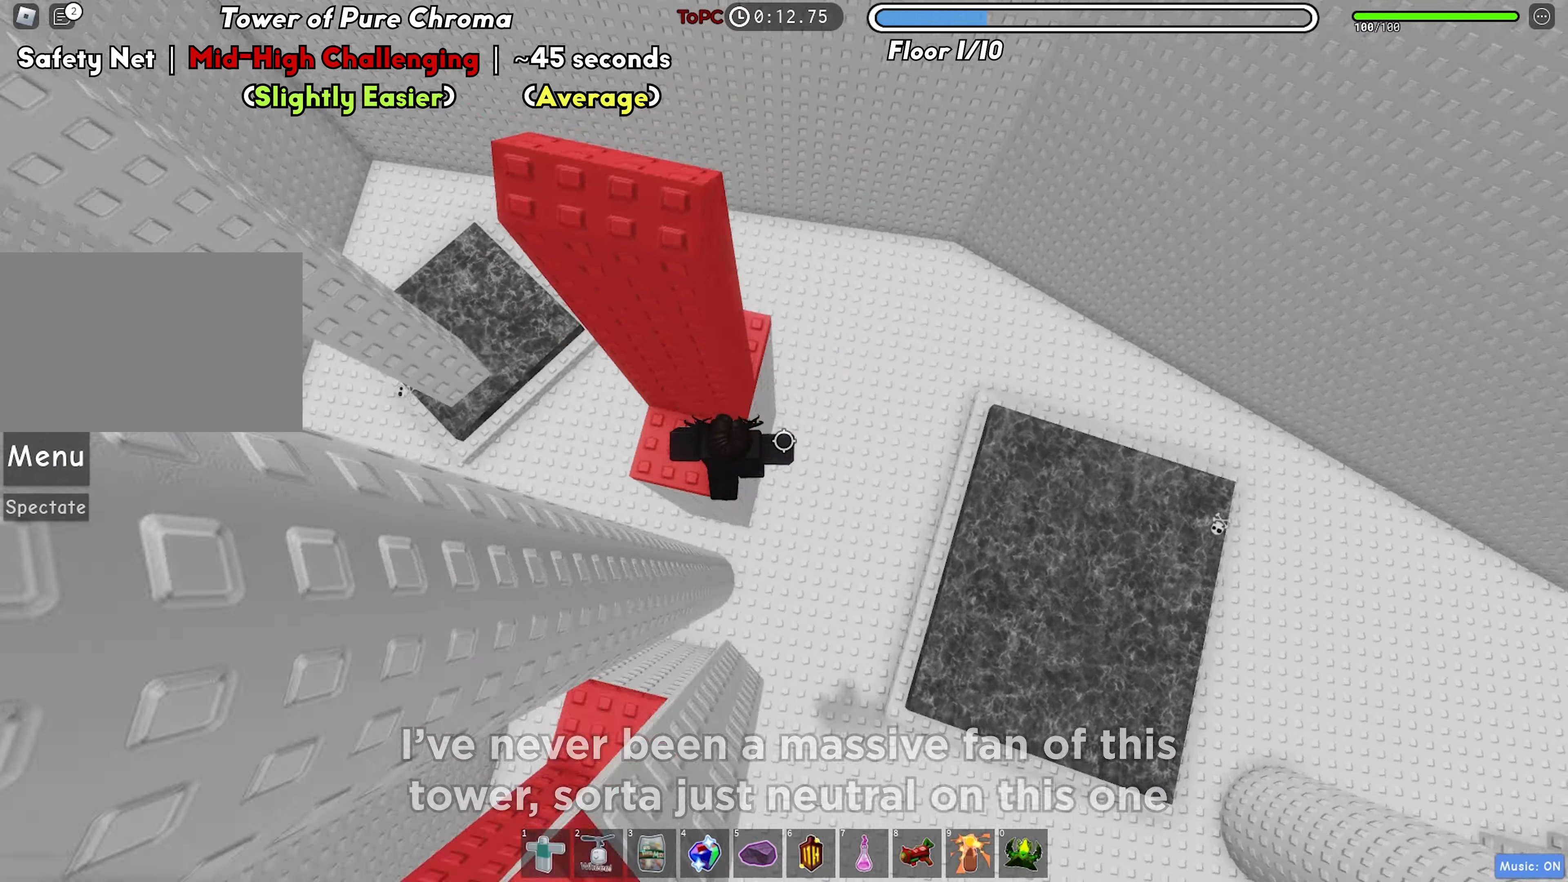
{"keys": [], "events": [[83, "space", "up"], [250, "w", "down"], [367, "d", "up"], [367, "w", "up"]]}
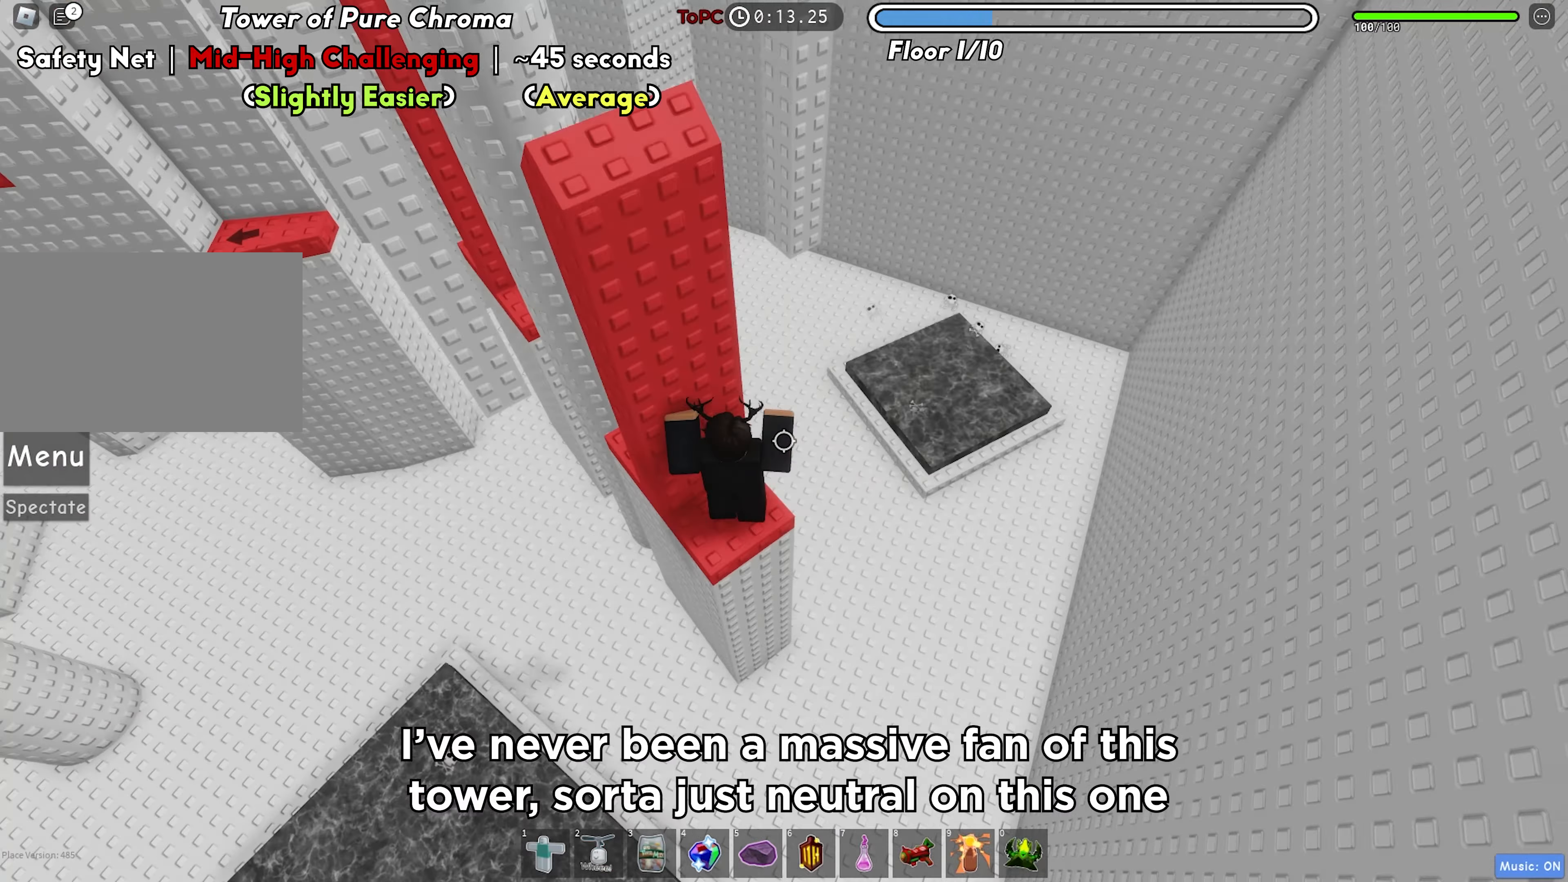
{"keys": ["a"], "events": [[50, "shift", "down"], [183, "shift", "up"], [467, "a", "down"]]}
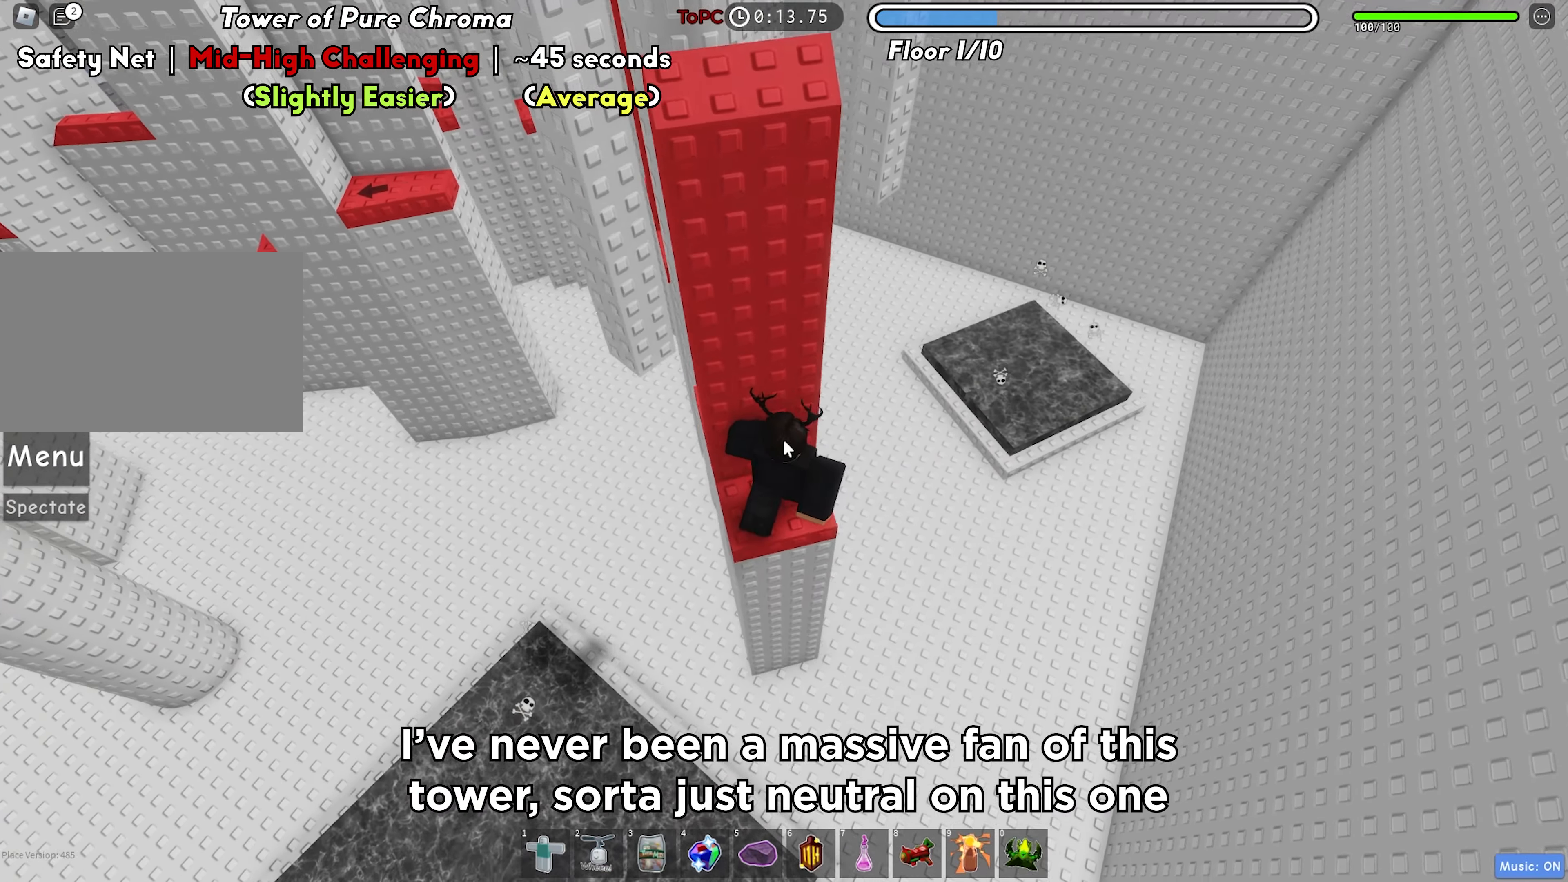
{"keys": ["shift"], "events": [[50, "a", "up"], [500, "shift", "down"]]}
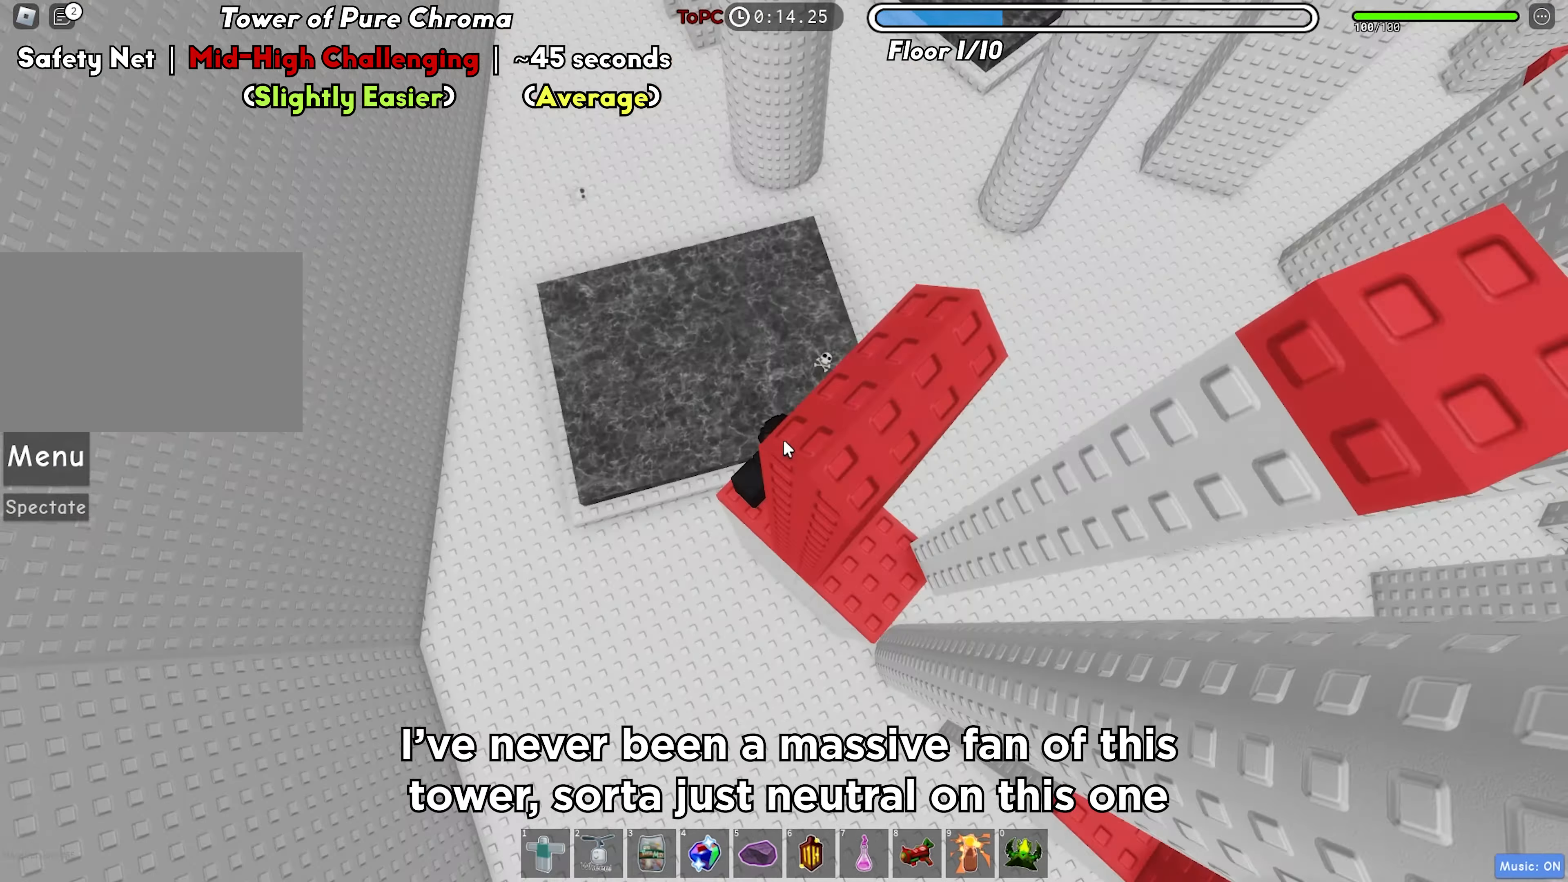
{"keys": []}
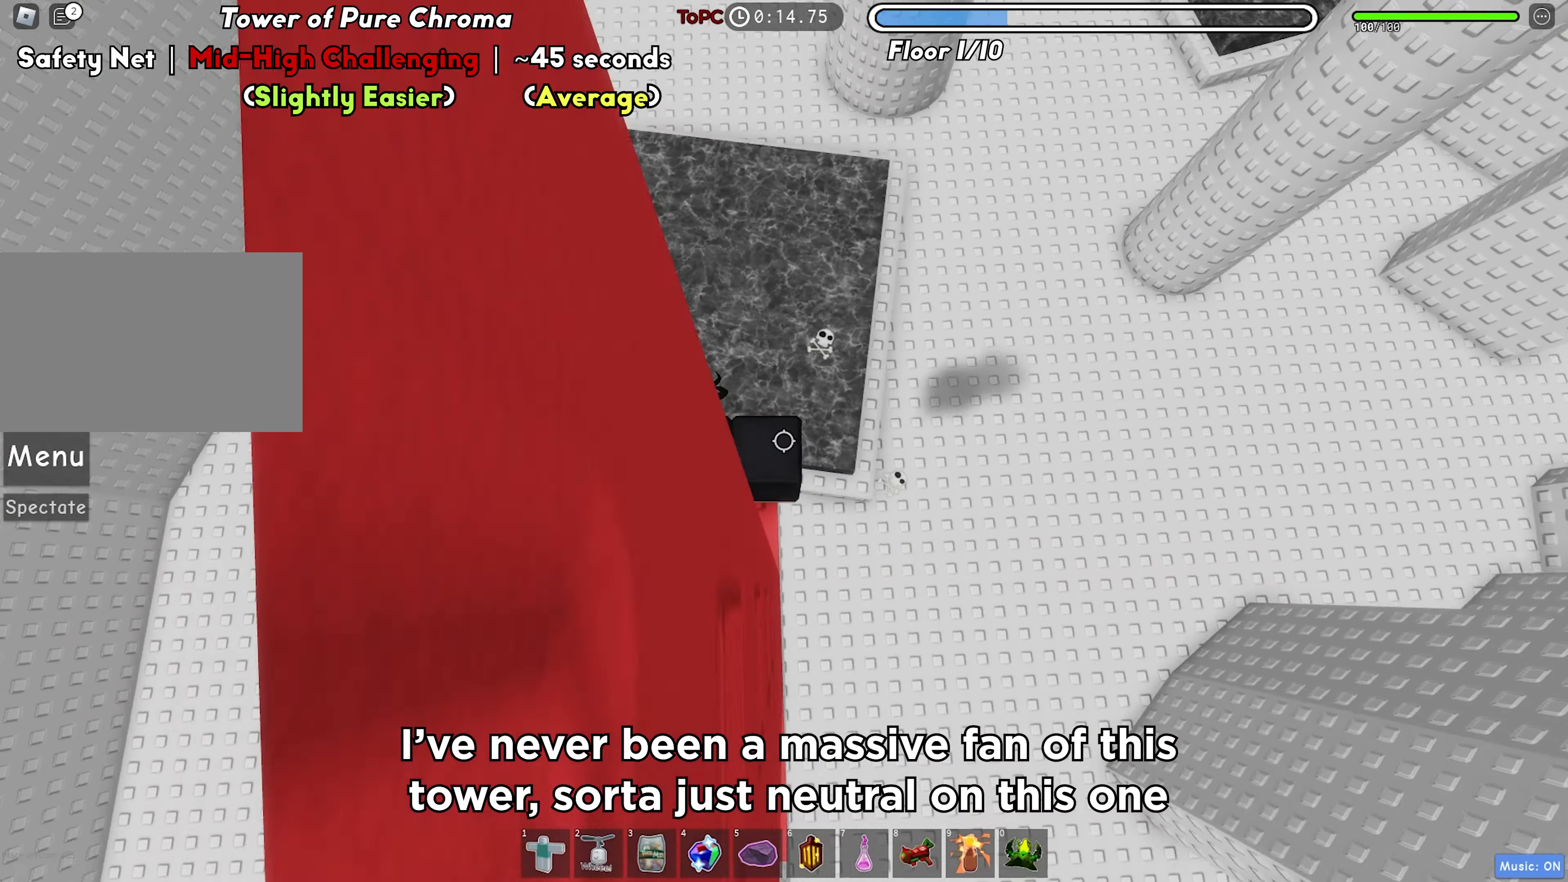
{"keys": [], "events": []}
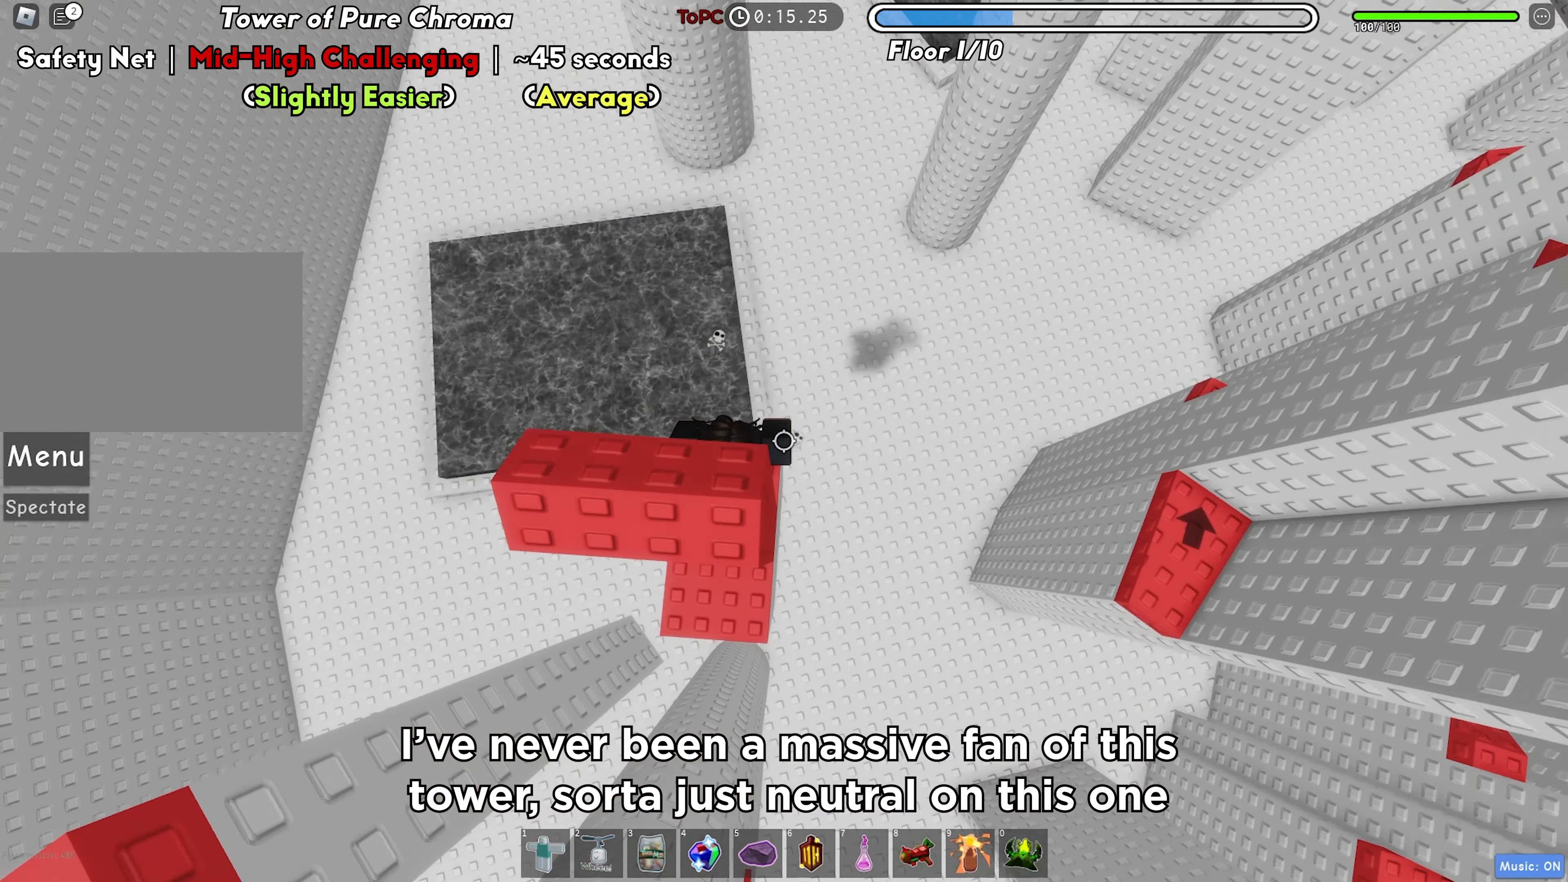
{"keys": ["d", "space"], "events": [[233, "d", "down"], [433, "space", "down"]]}
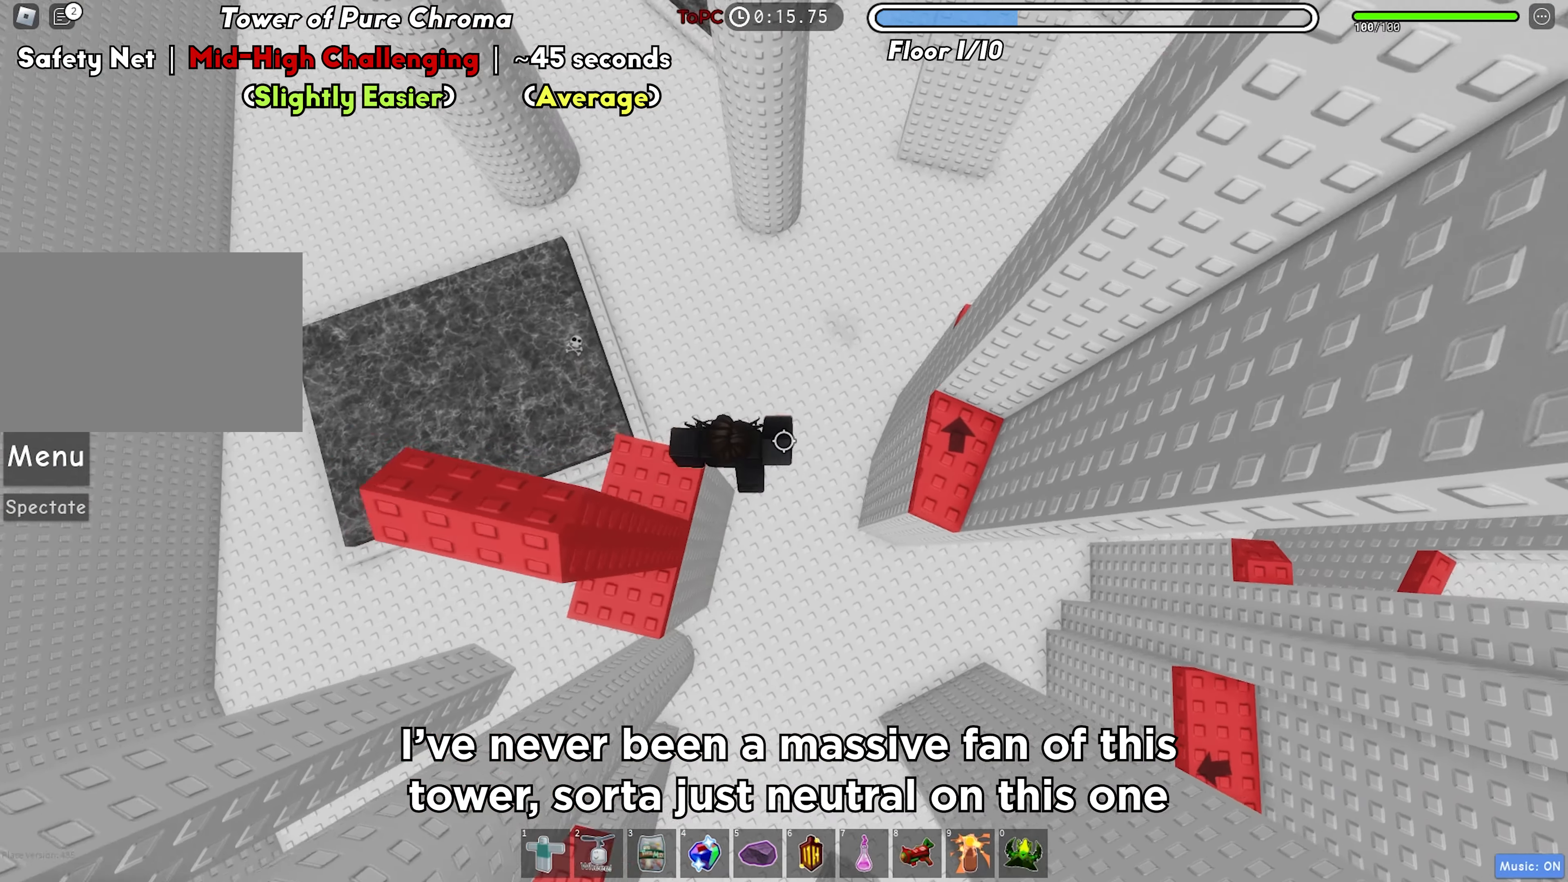
{"keys": ["a", "w"], "events": [[50, "space", "up"], [367, "w", "down"], [483, "a", "down"], [483, "d", "up"]]}
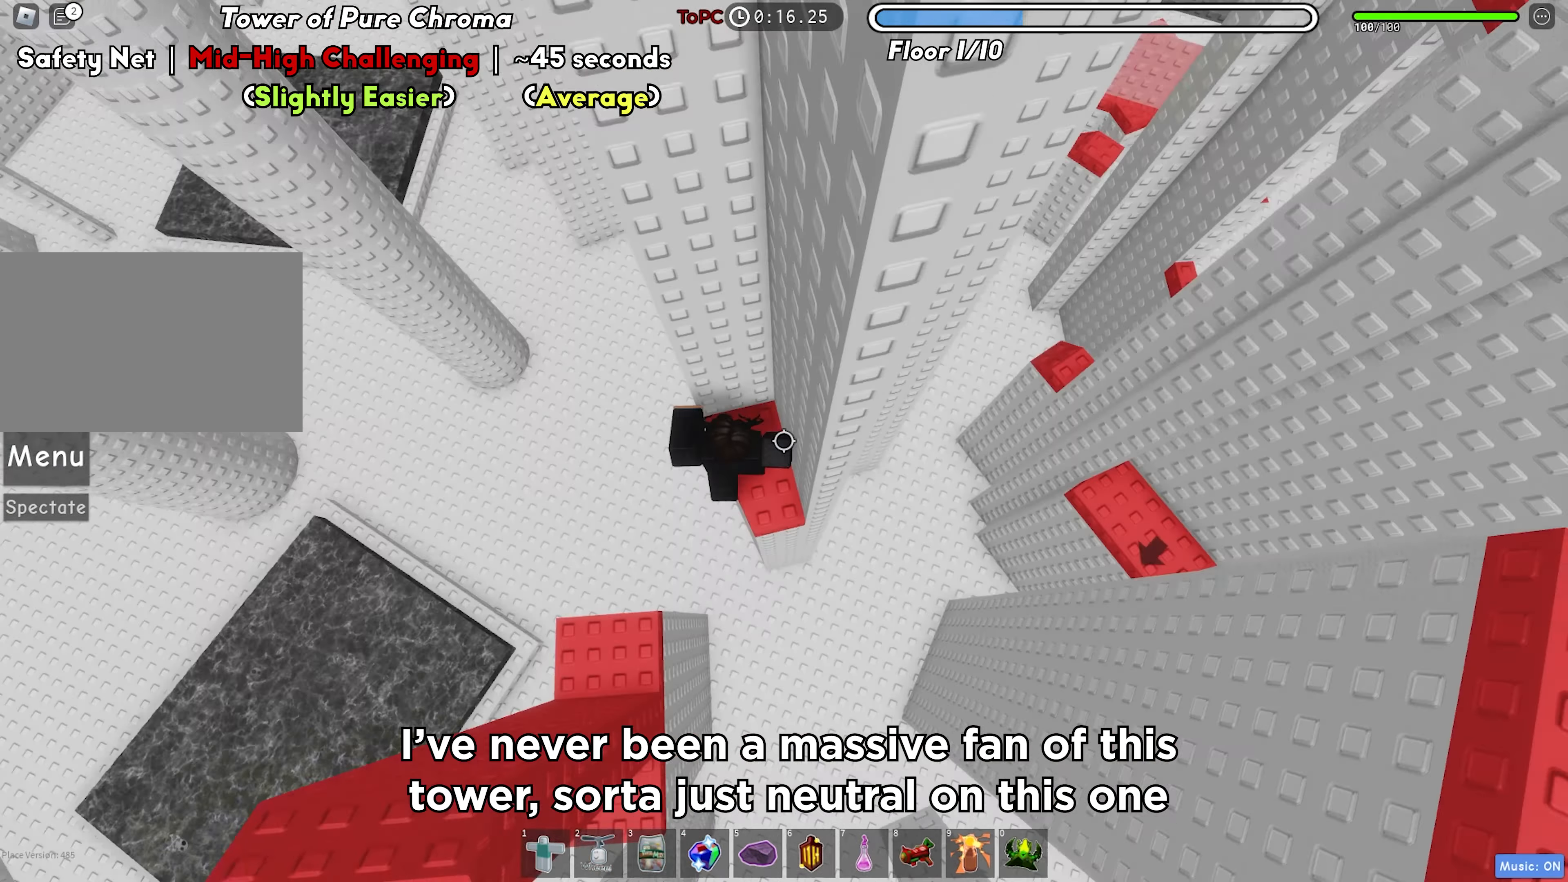
{"keys": ["a", "w"], "events": [[50, "w", "up"], [133, "space", "down"], [233, "space", "up"], [417, "w", "down"]]}
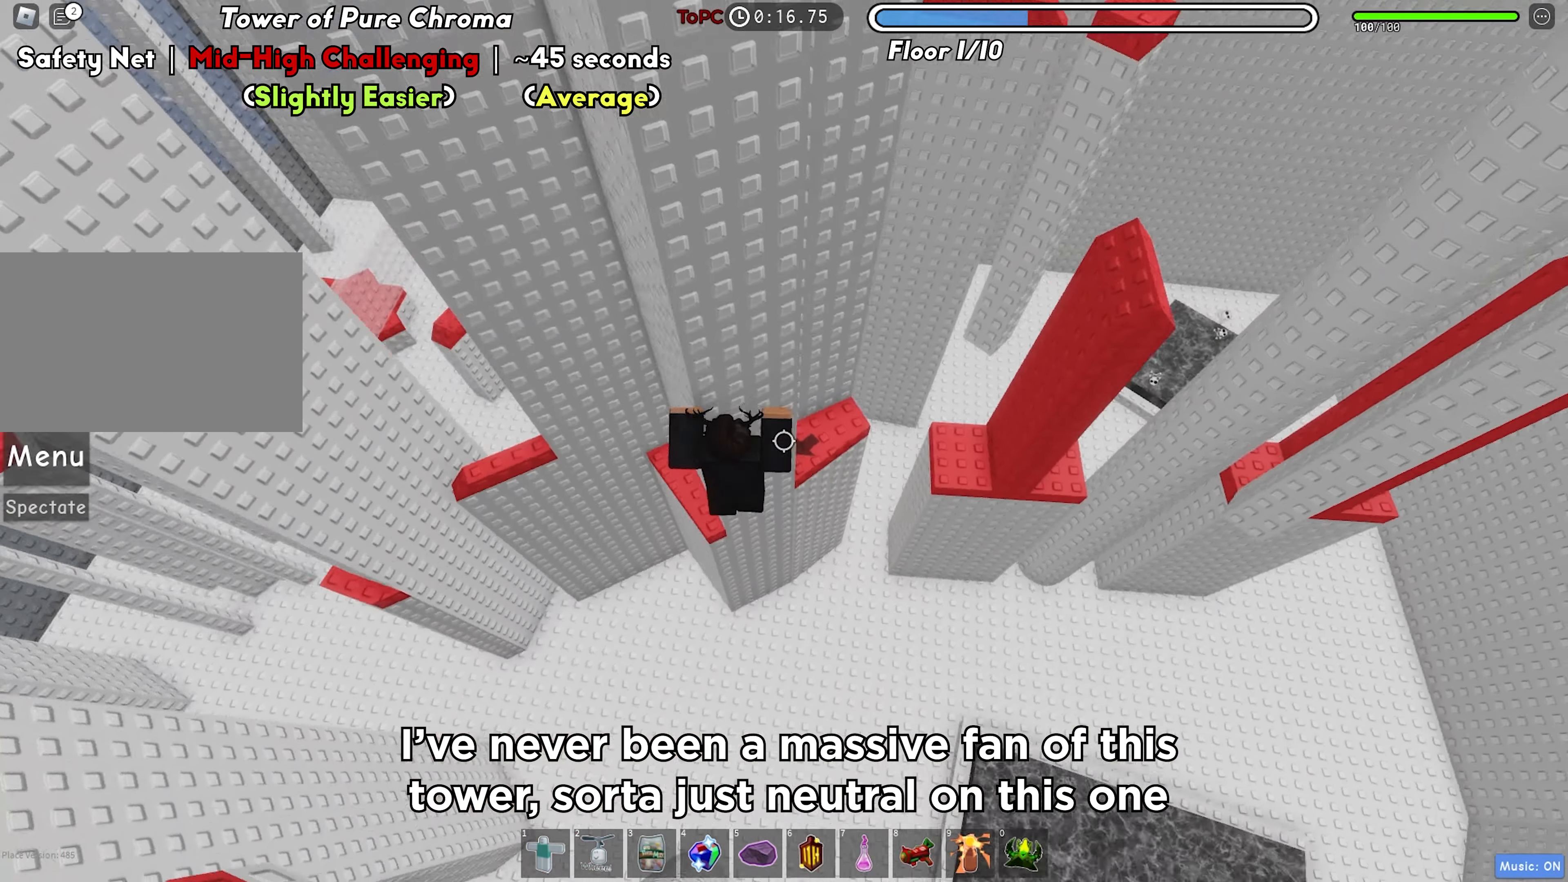
{"keys": ["a"], "events": [[283, "w", "up"], [383, "space", "down"], [500, "space", "up"]]}